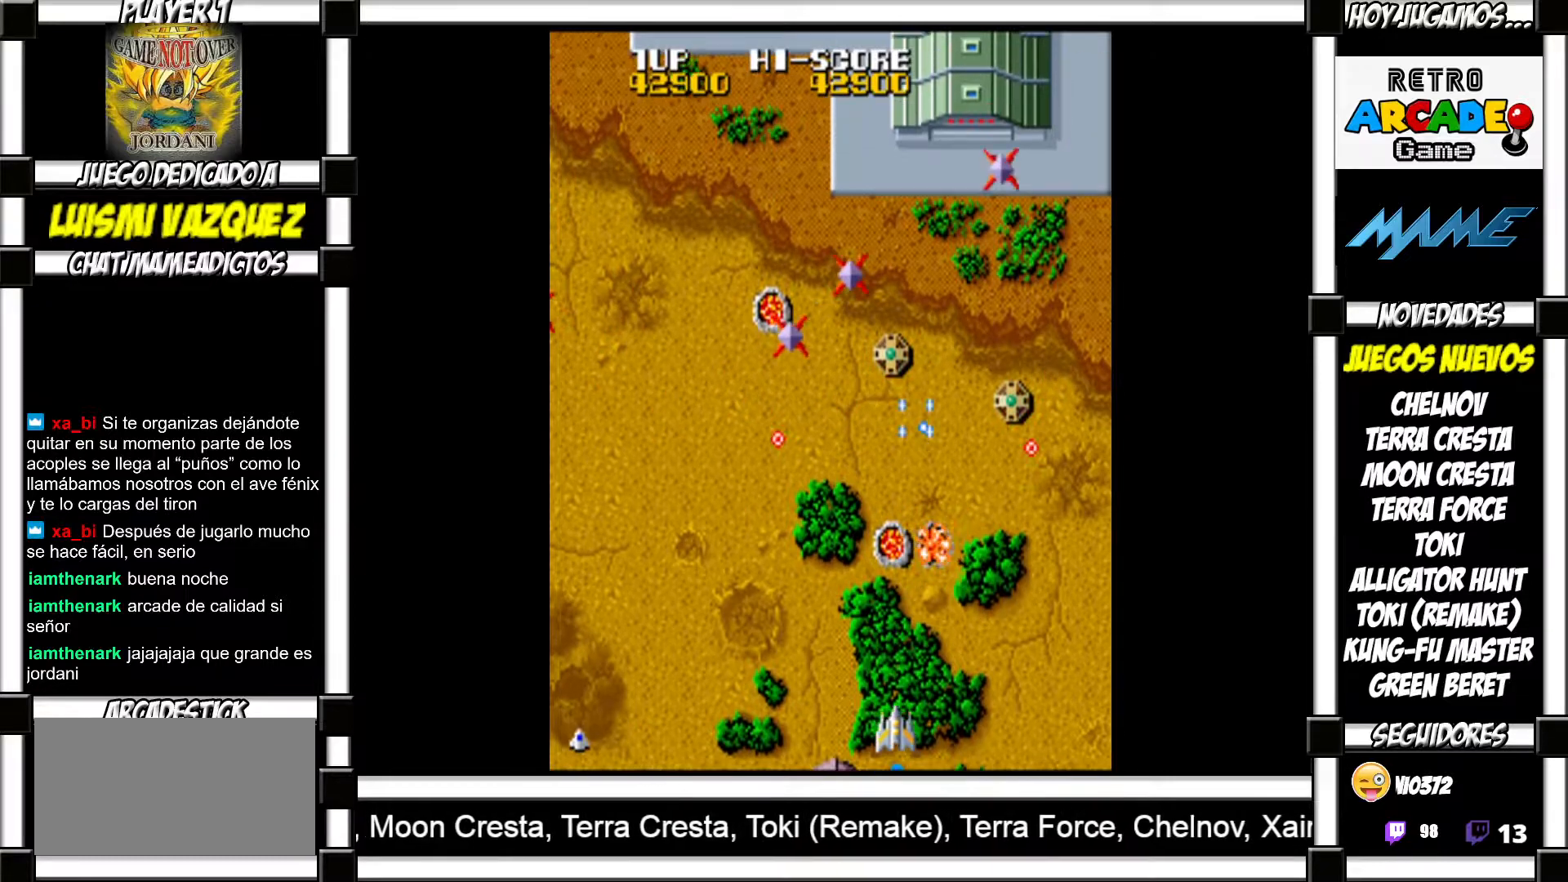
Gameplay with a controller (arcade stick); each line is a JSON object with the inputs held at the frame after it. "events" lists button and stick changes between this image and that frame as [ms after this image, input, new state], when the widget could be followed in between. Not read: L3 R3 left_stick.
{"buttons": []}
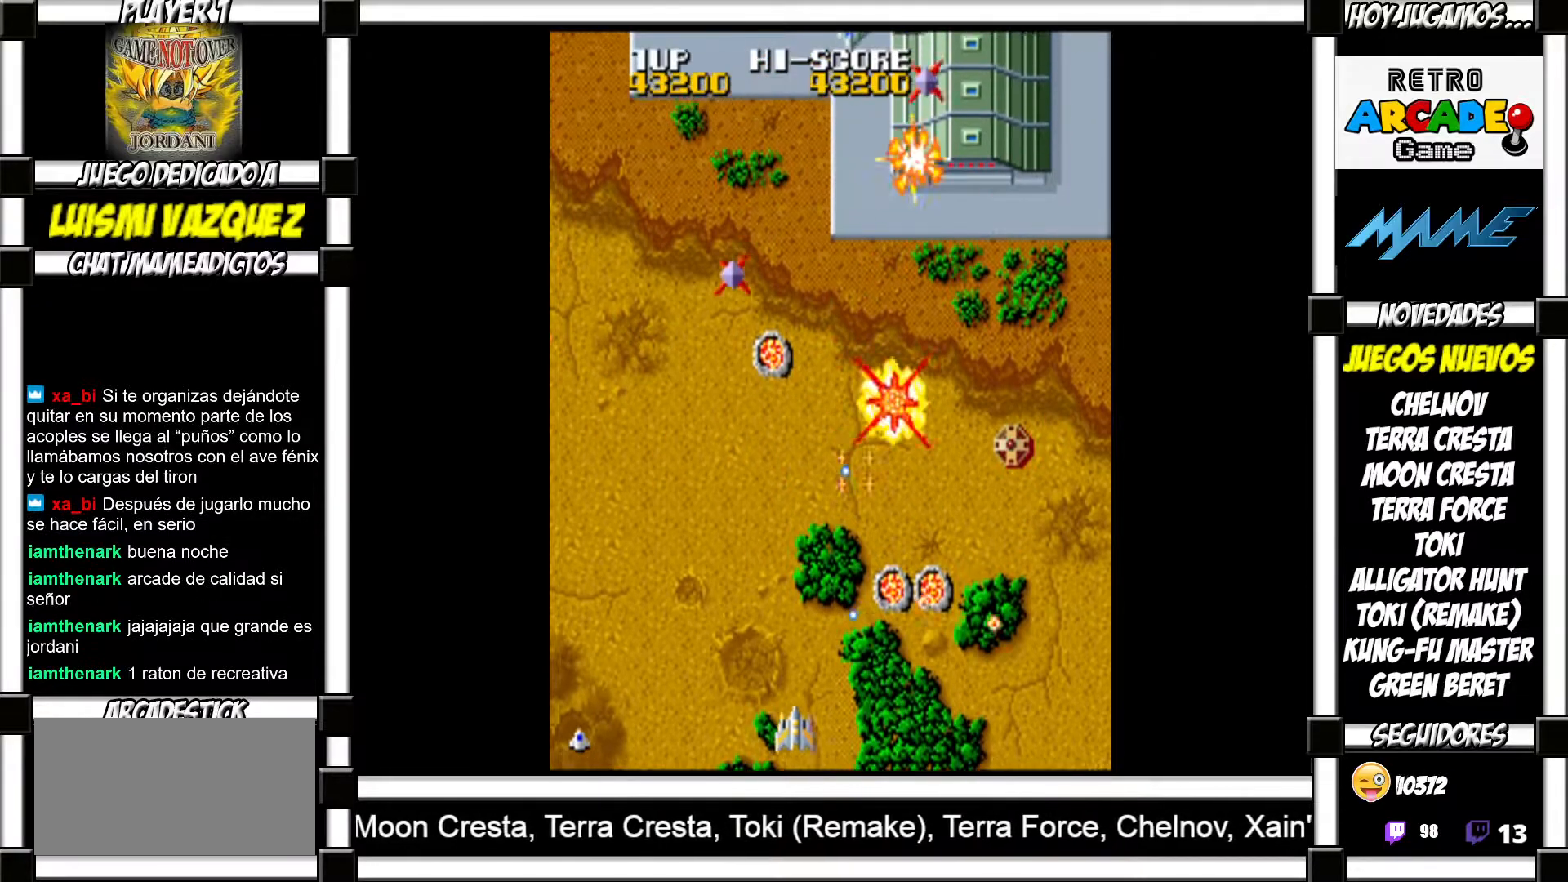
{"buttons": [], "events": []}
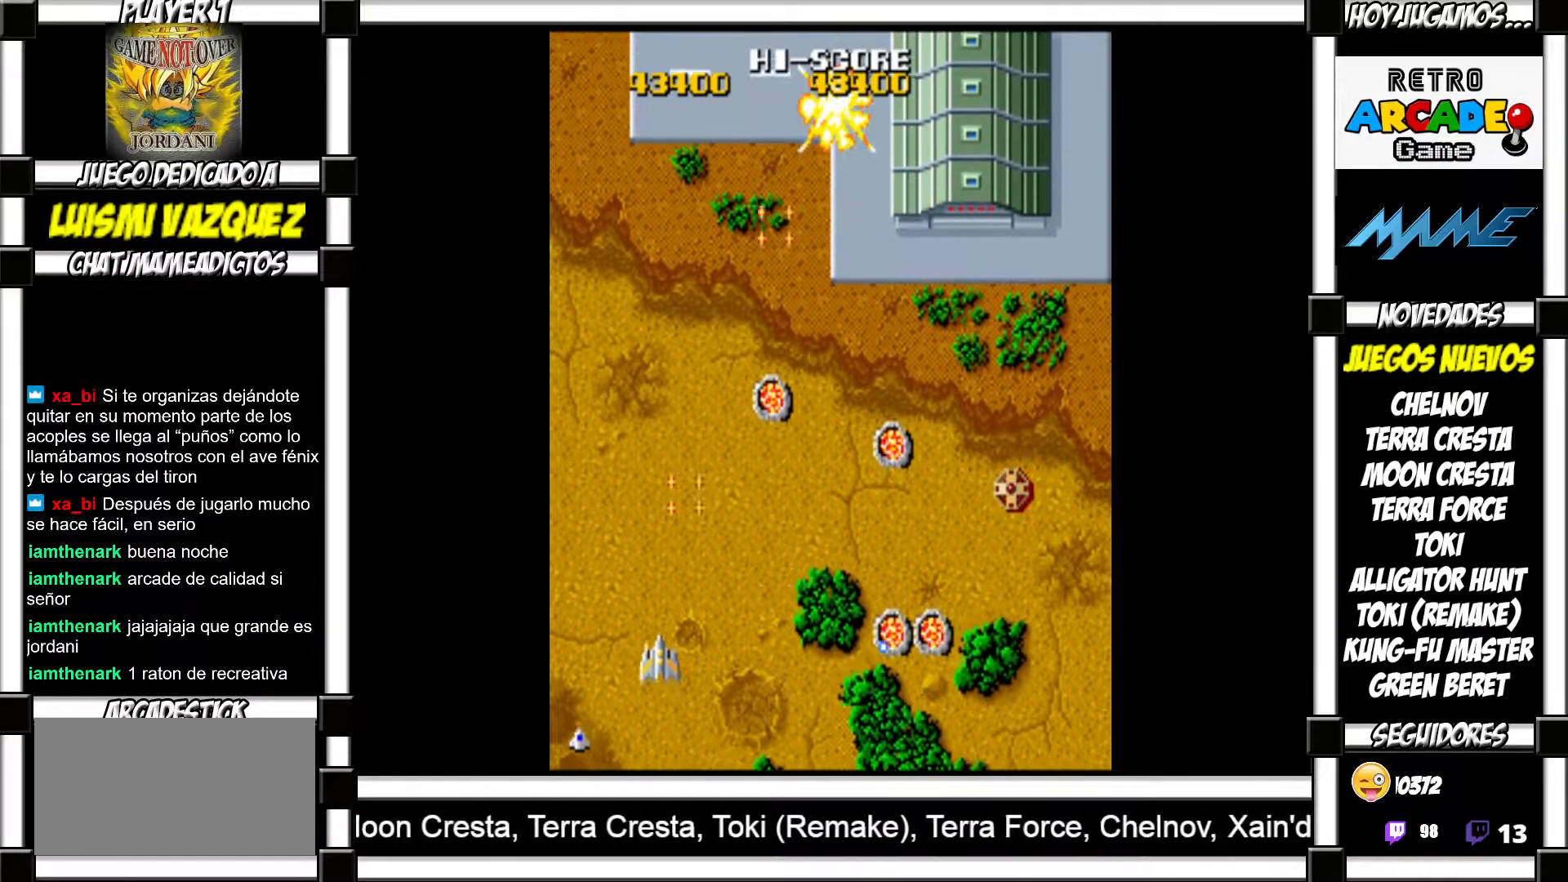
{"buttons": [], "events": []}
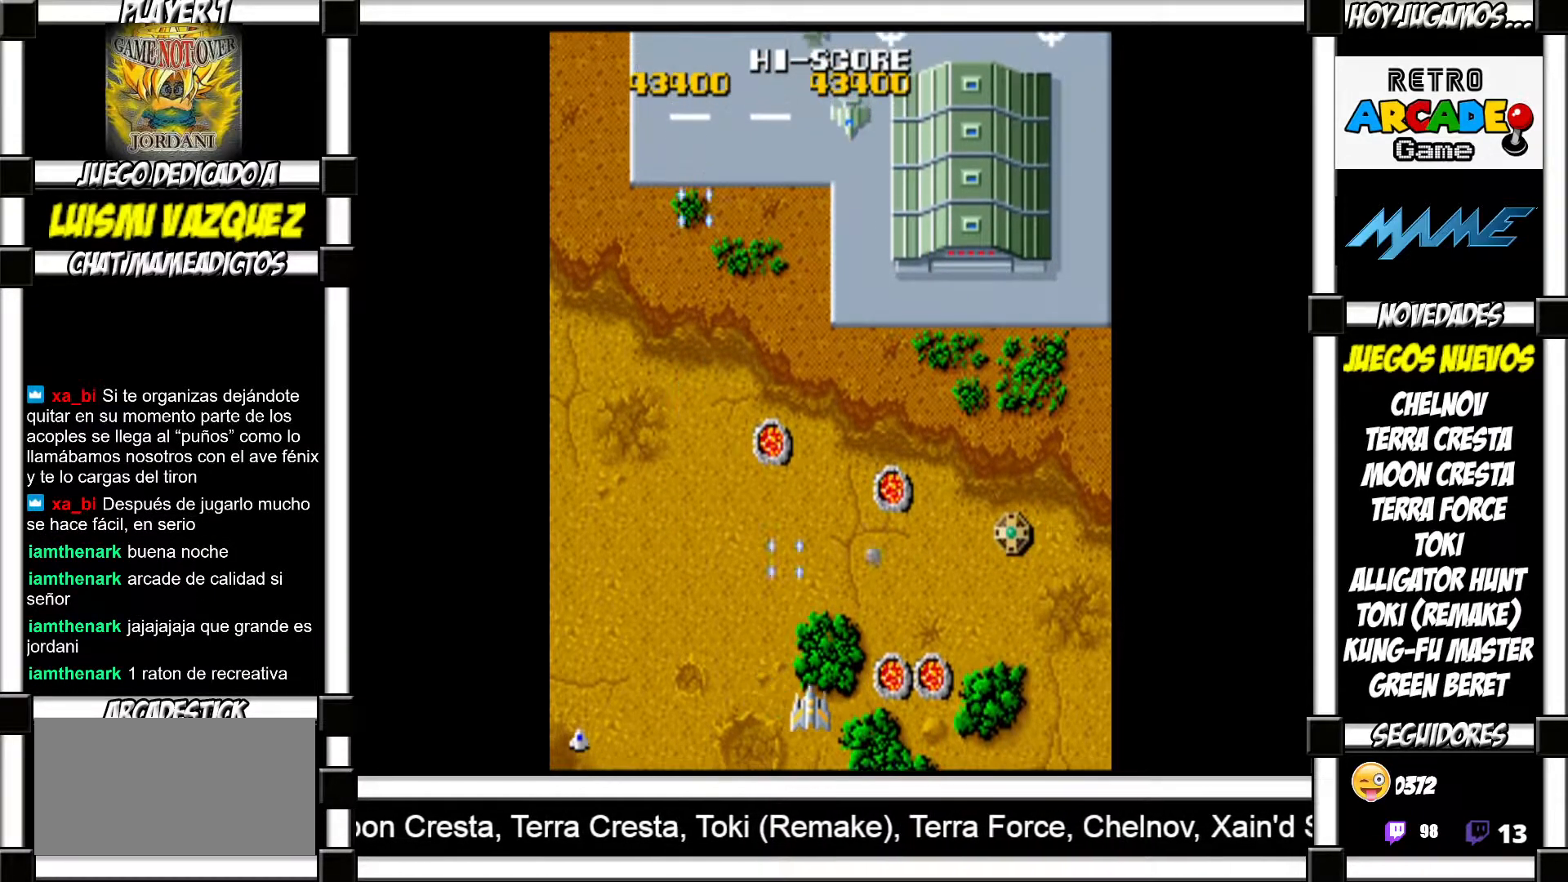
{"buttons": [], "events": []}
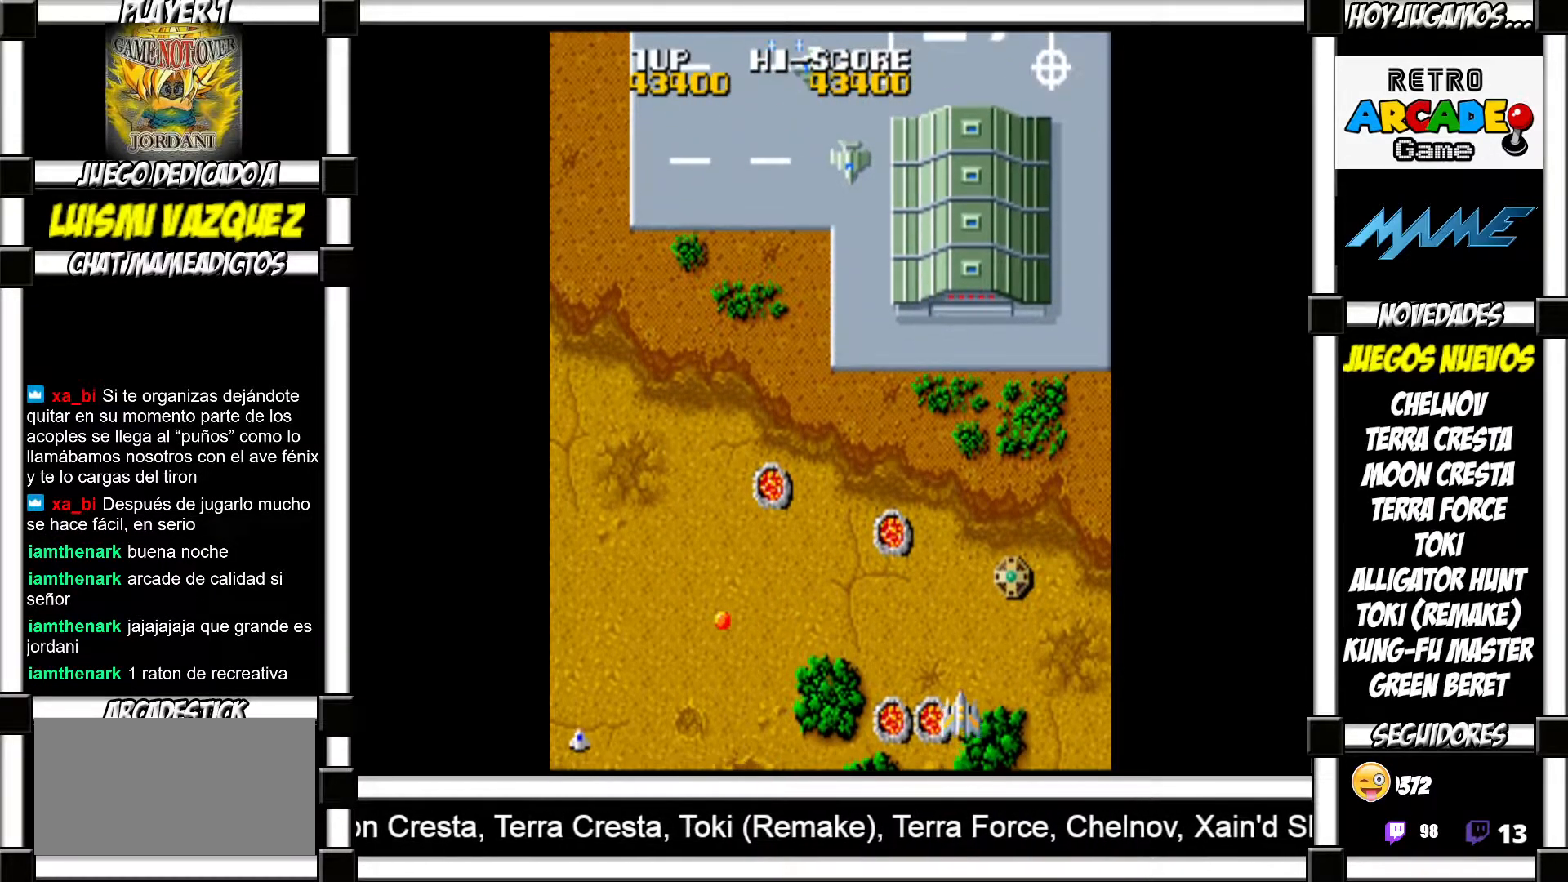
{"buttons": [], "events": []}
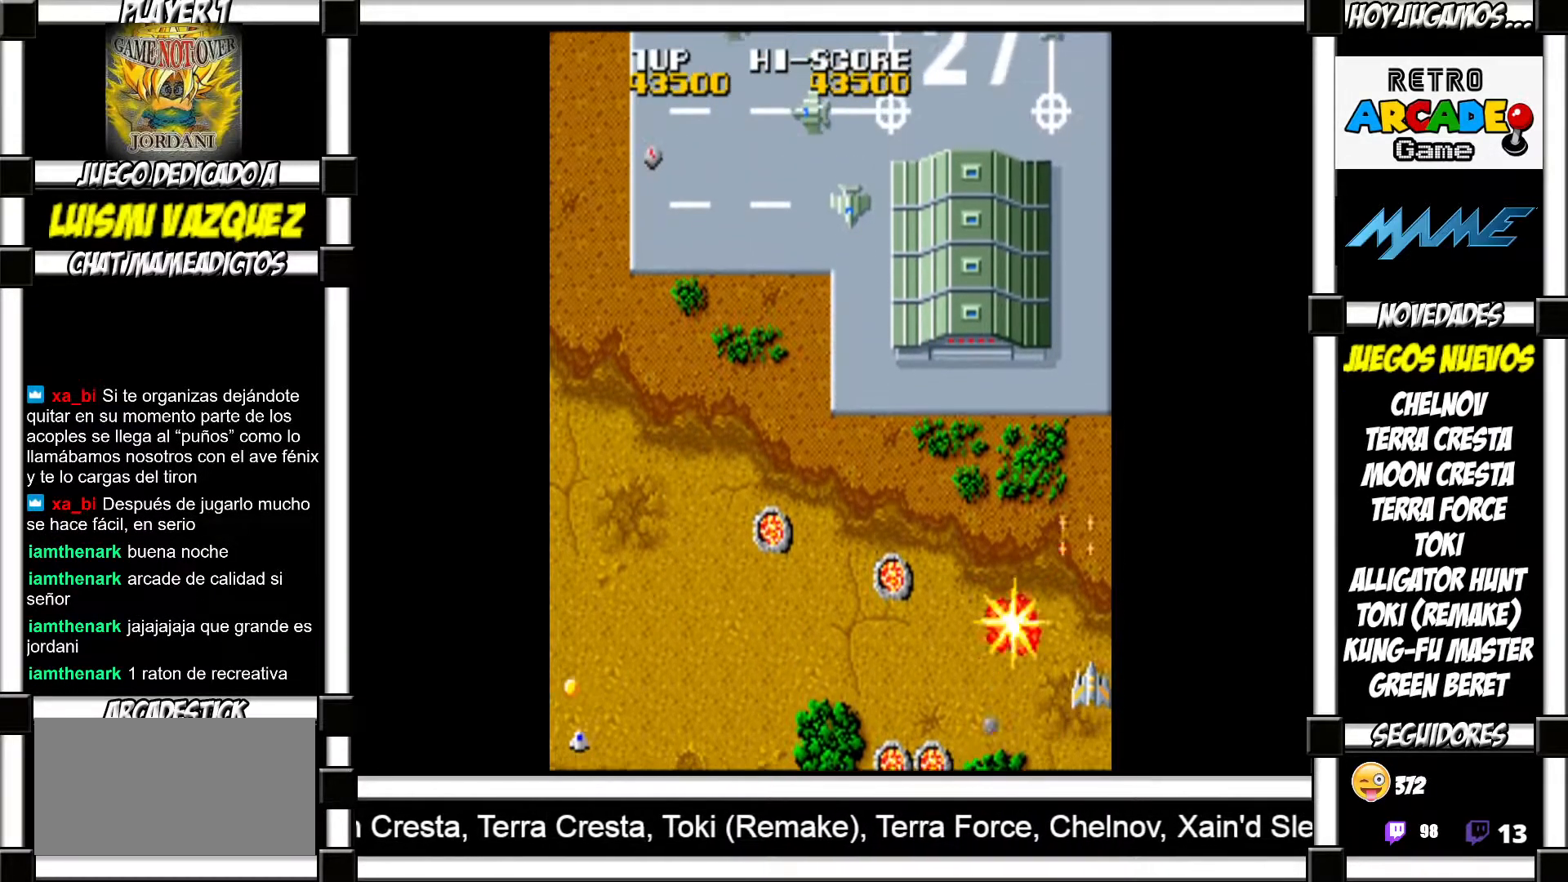
{"buttons": [], "events": []}
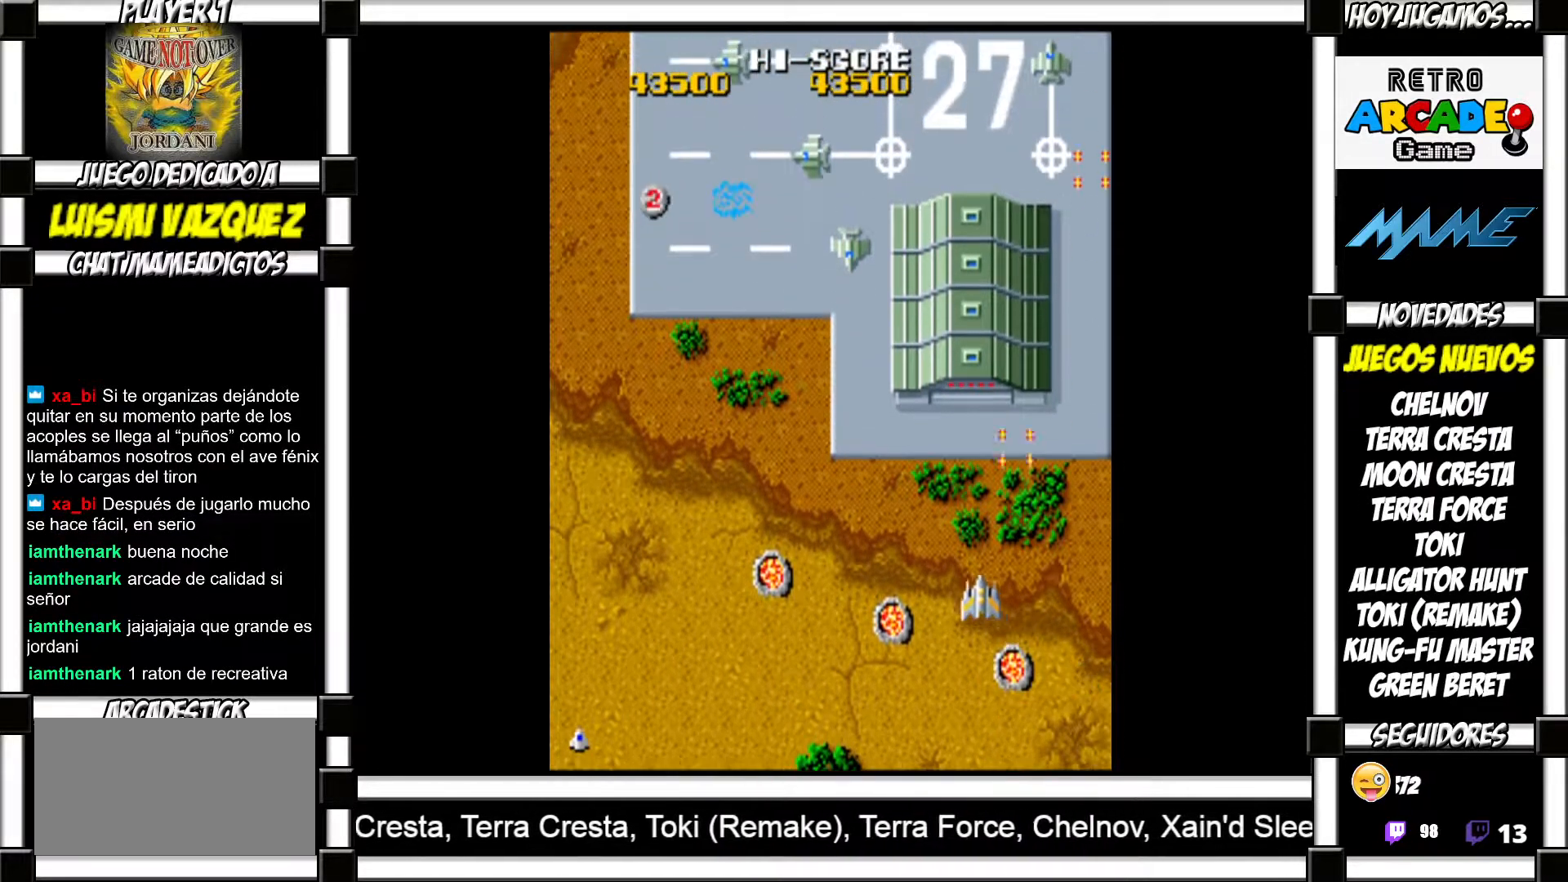
{"buttons": [], "events": []}
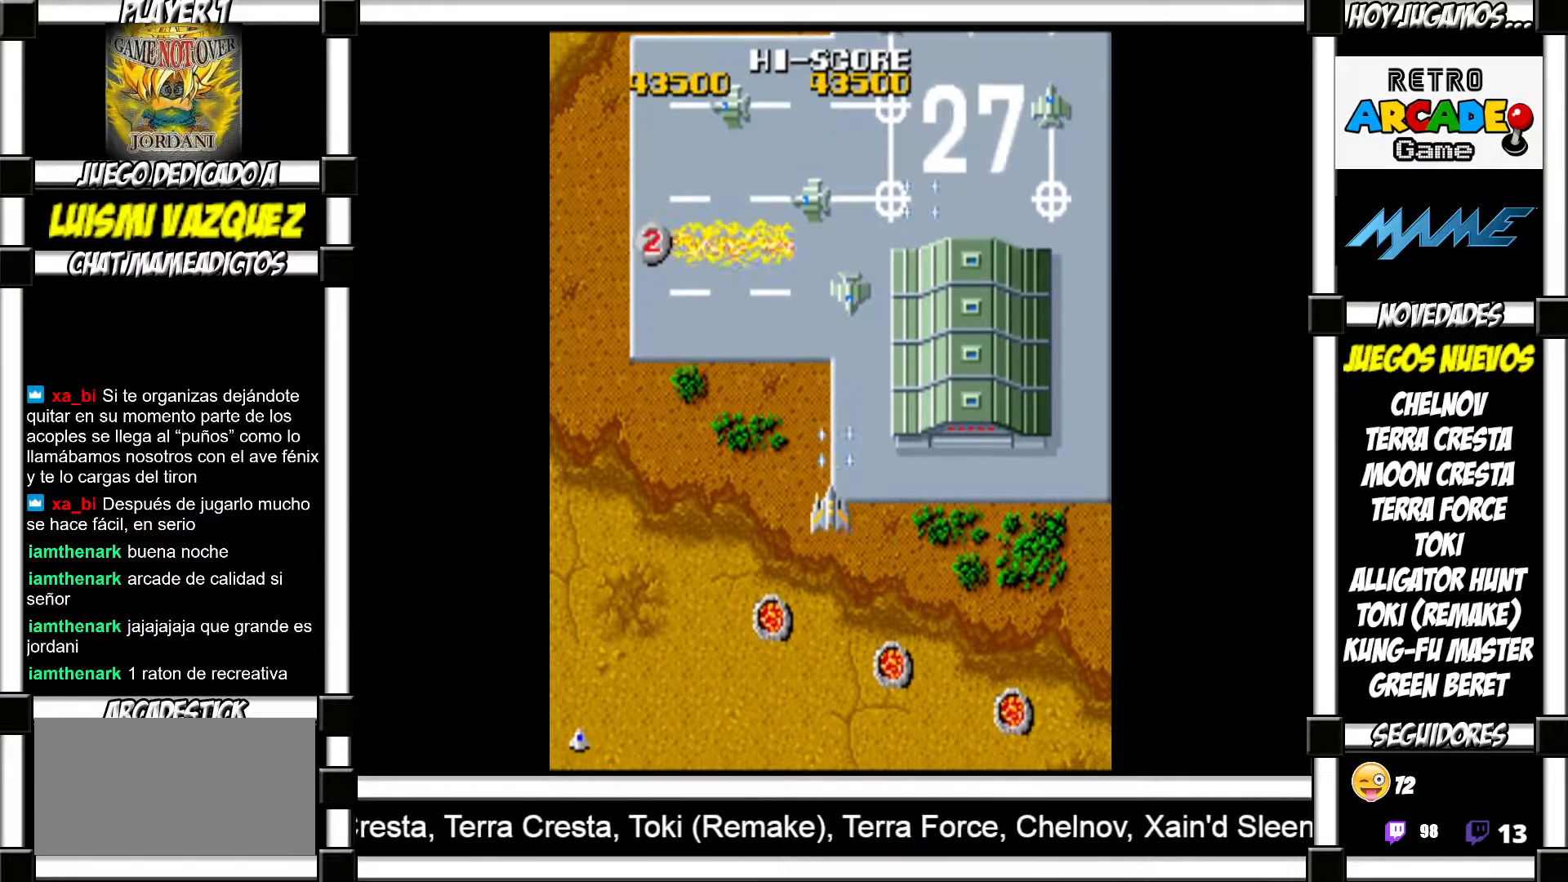
{"buttons": [], "events": []}
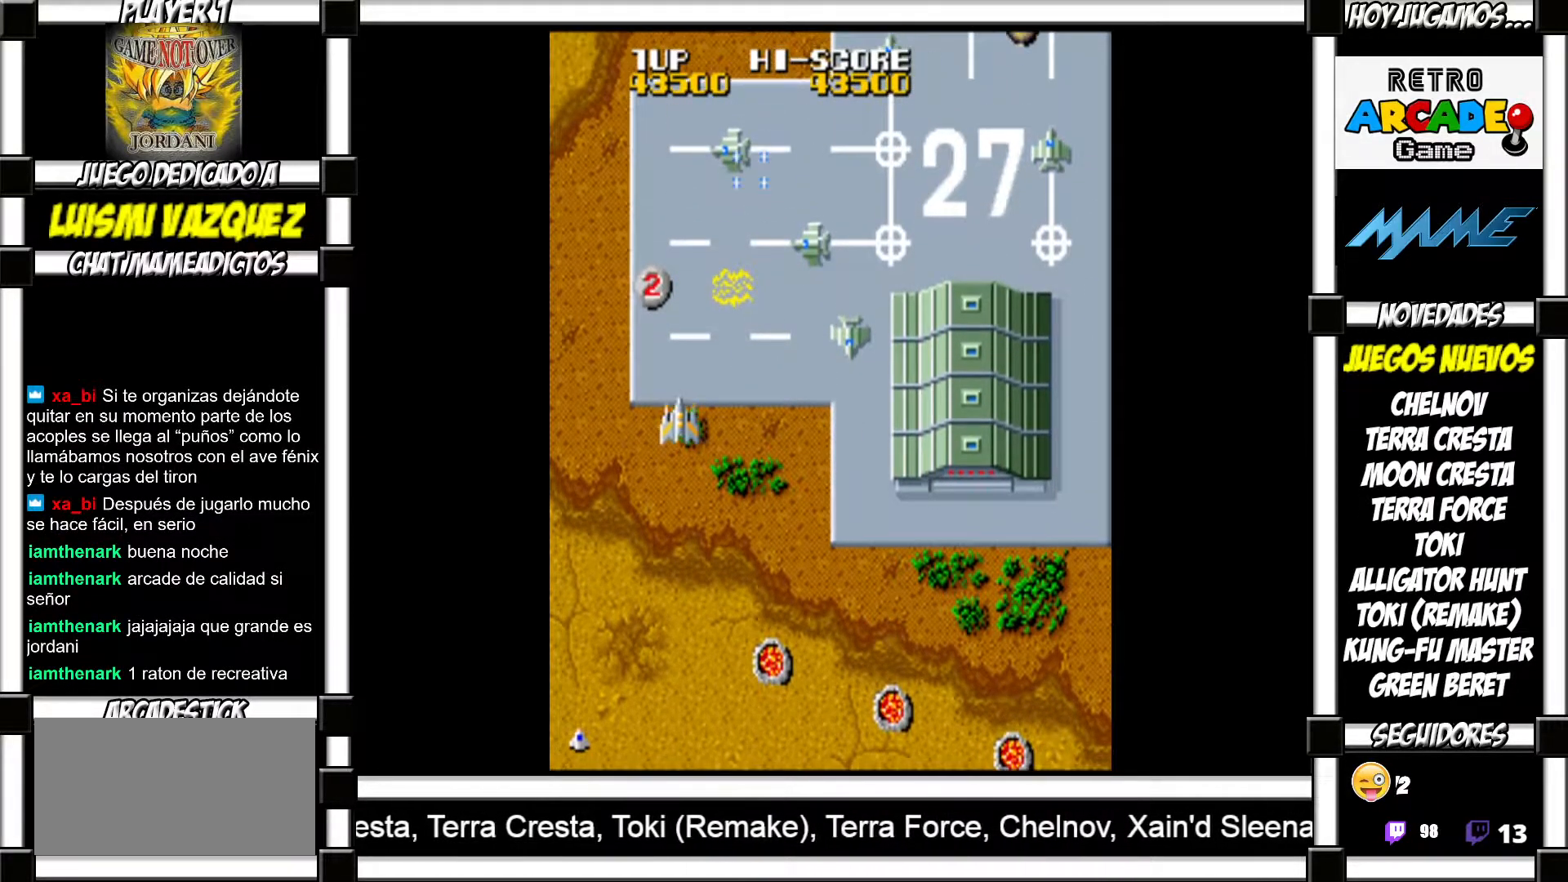
{"buttons": ["SQUARE"]}
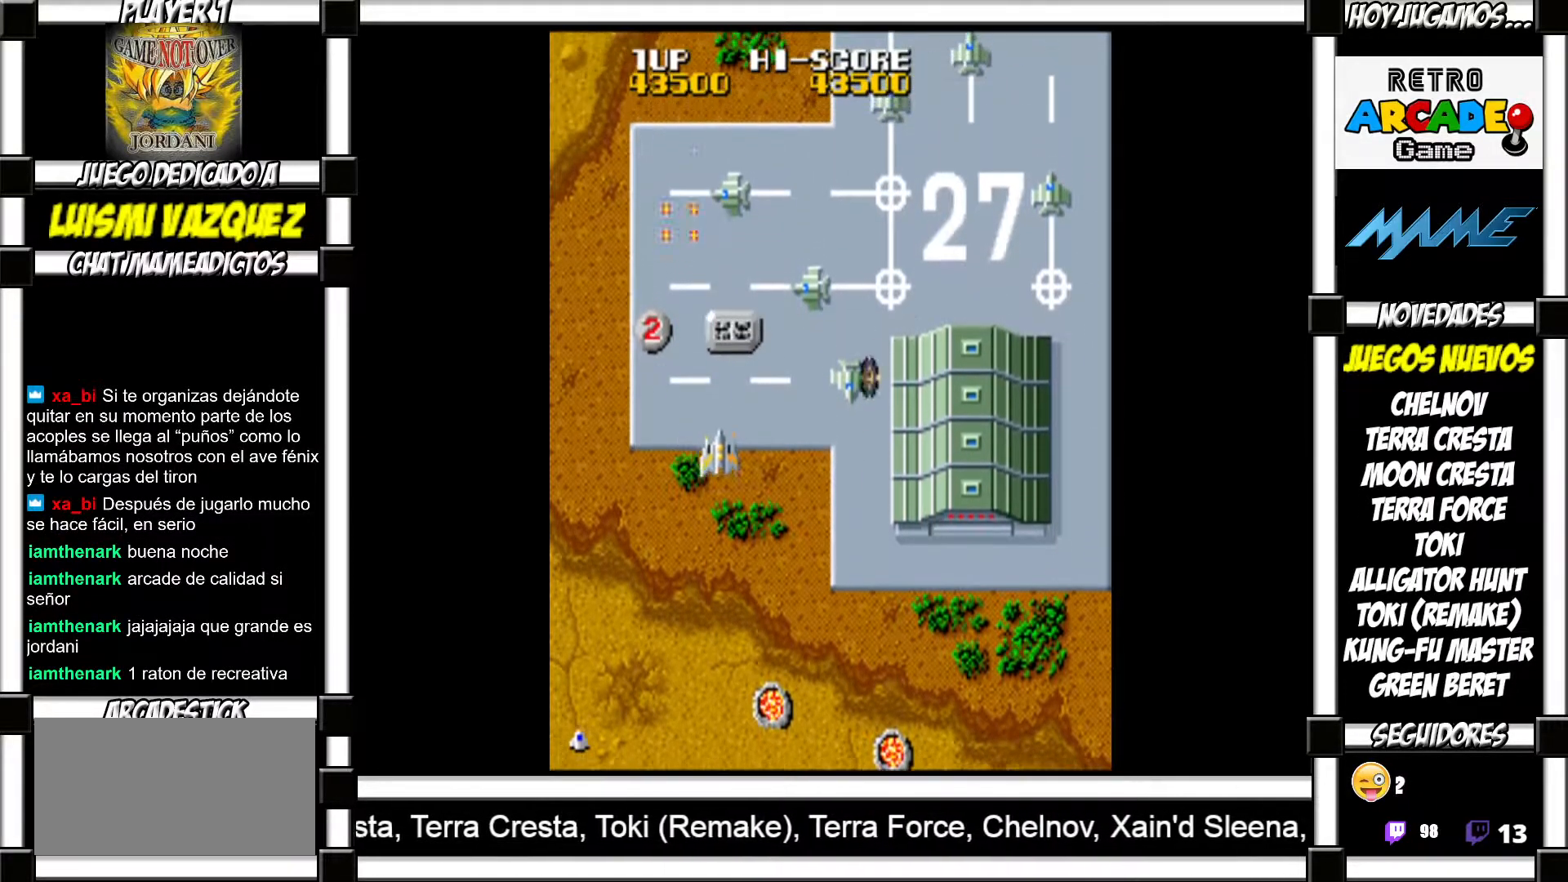
{"buttons": []}
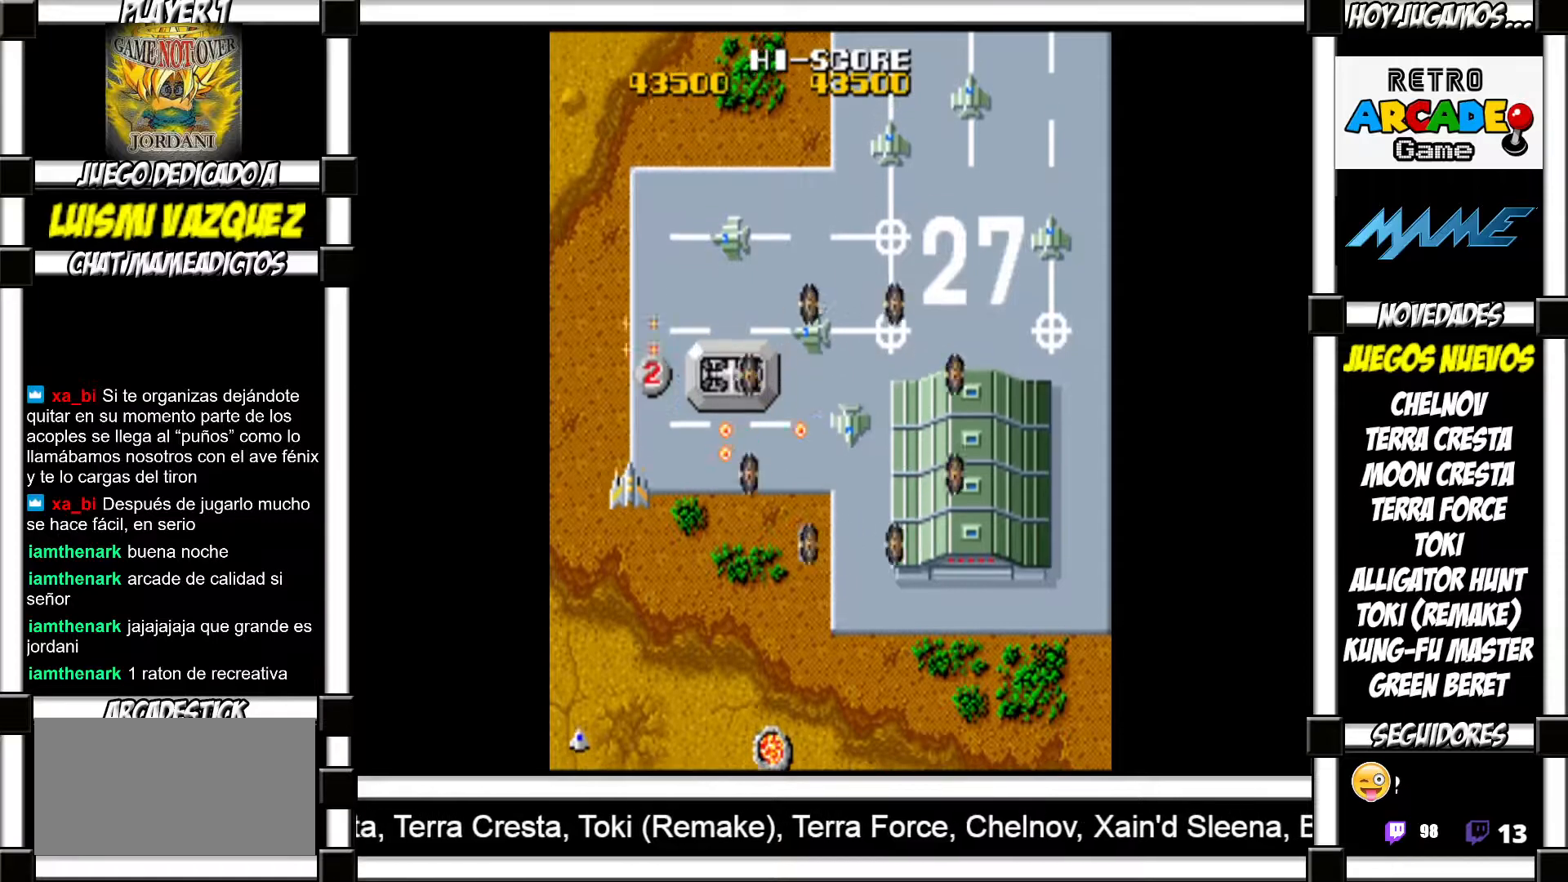
{"buttons": [], "events": []}
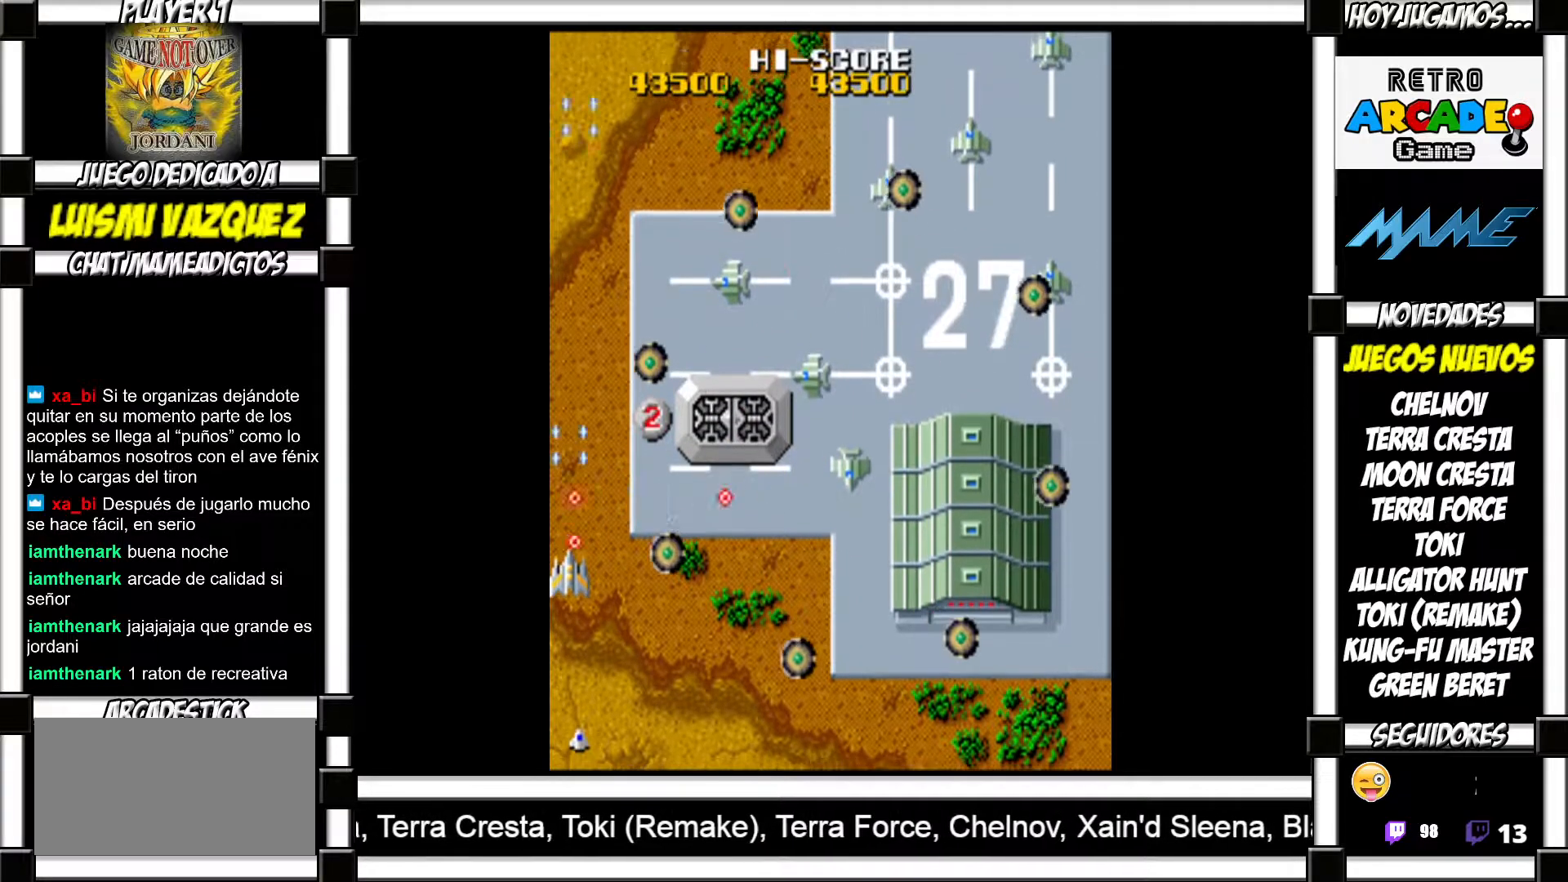
{"buttons": [], "events": []}
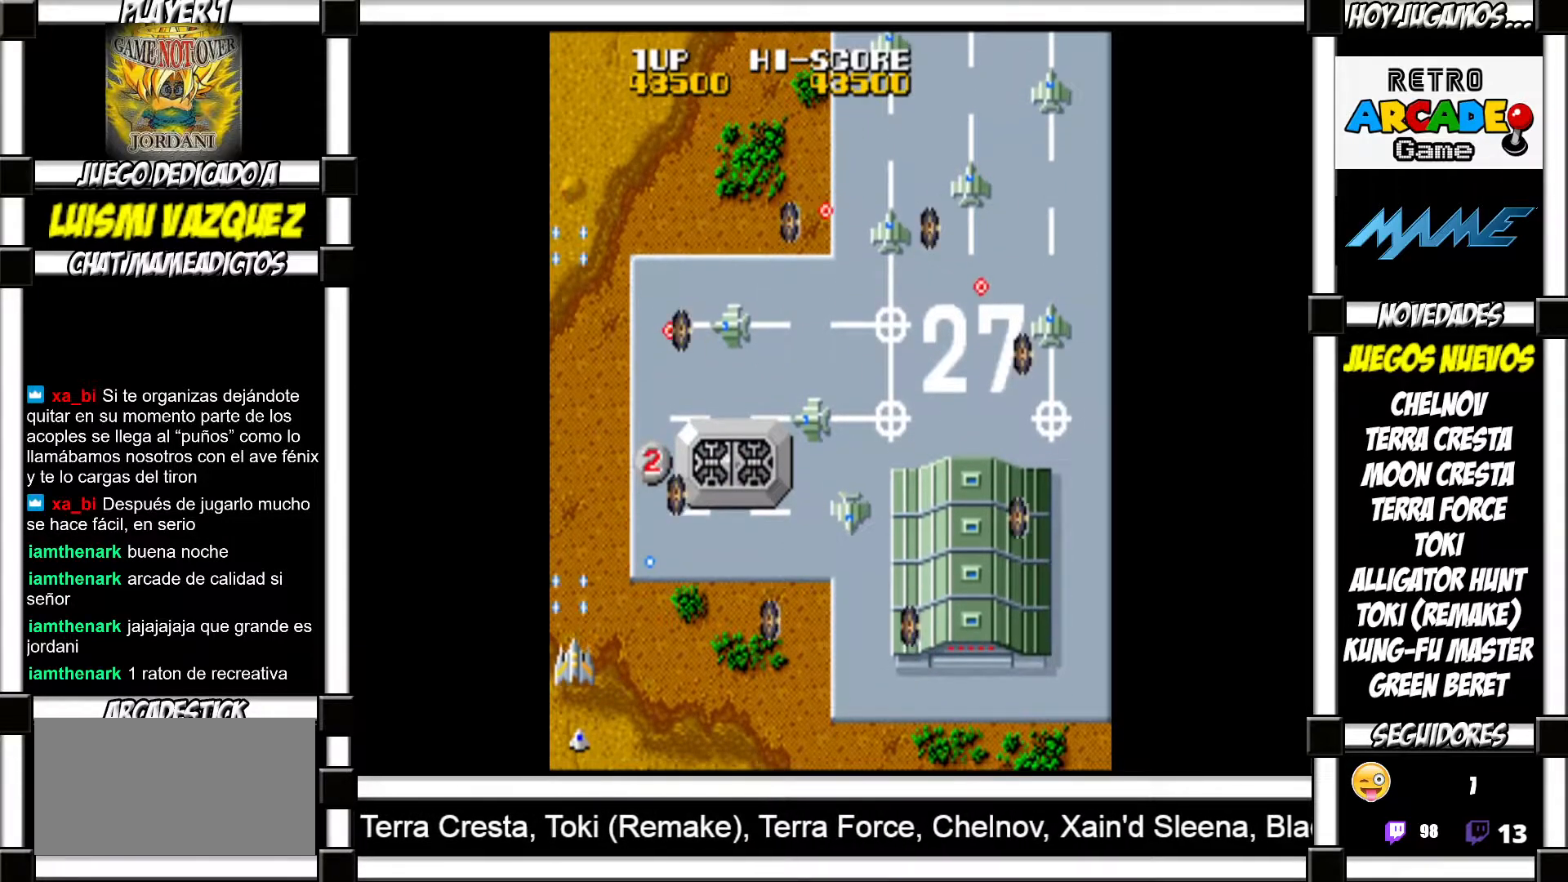
{"buttons": [], "events": []}
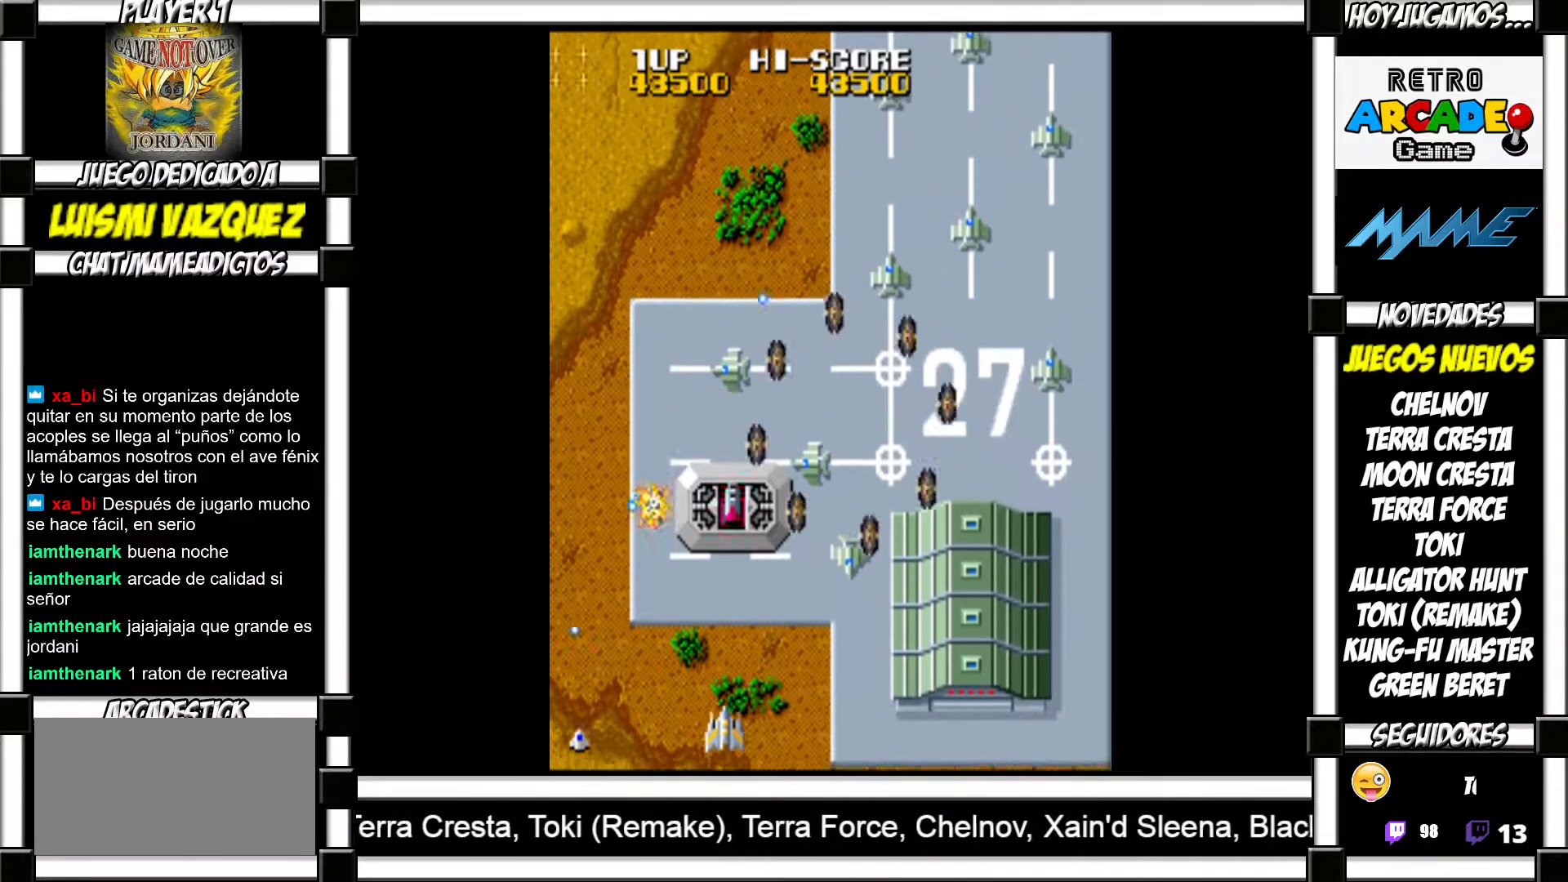
{"buttons": [], "events": []}
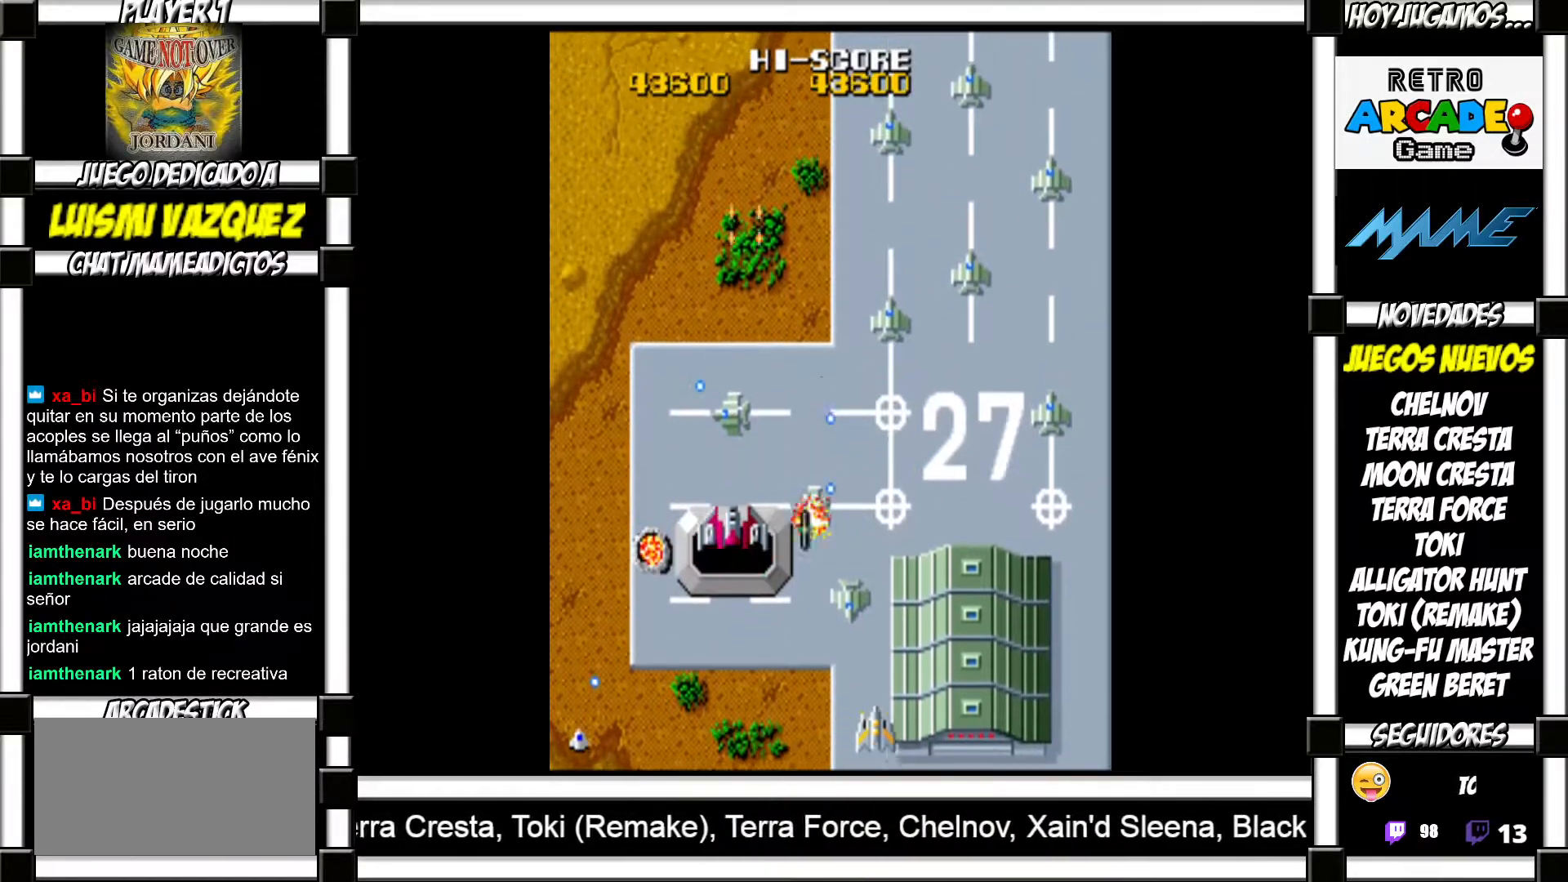
{"buttons": [], "events": []}
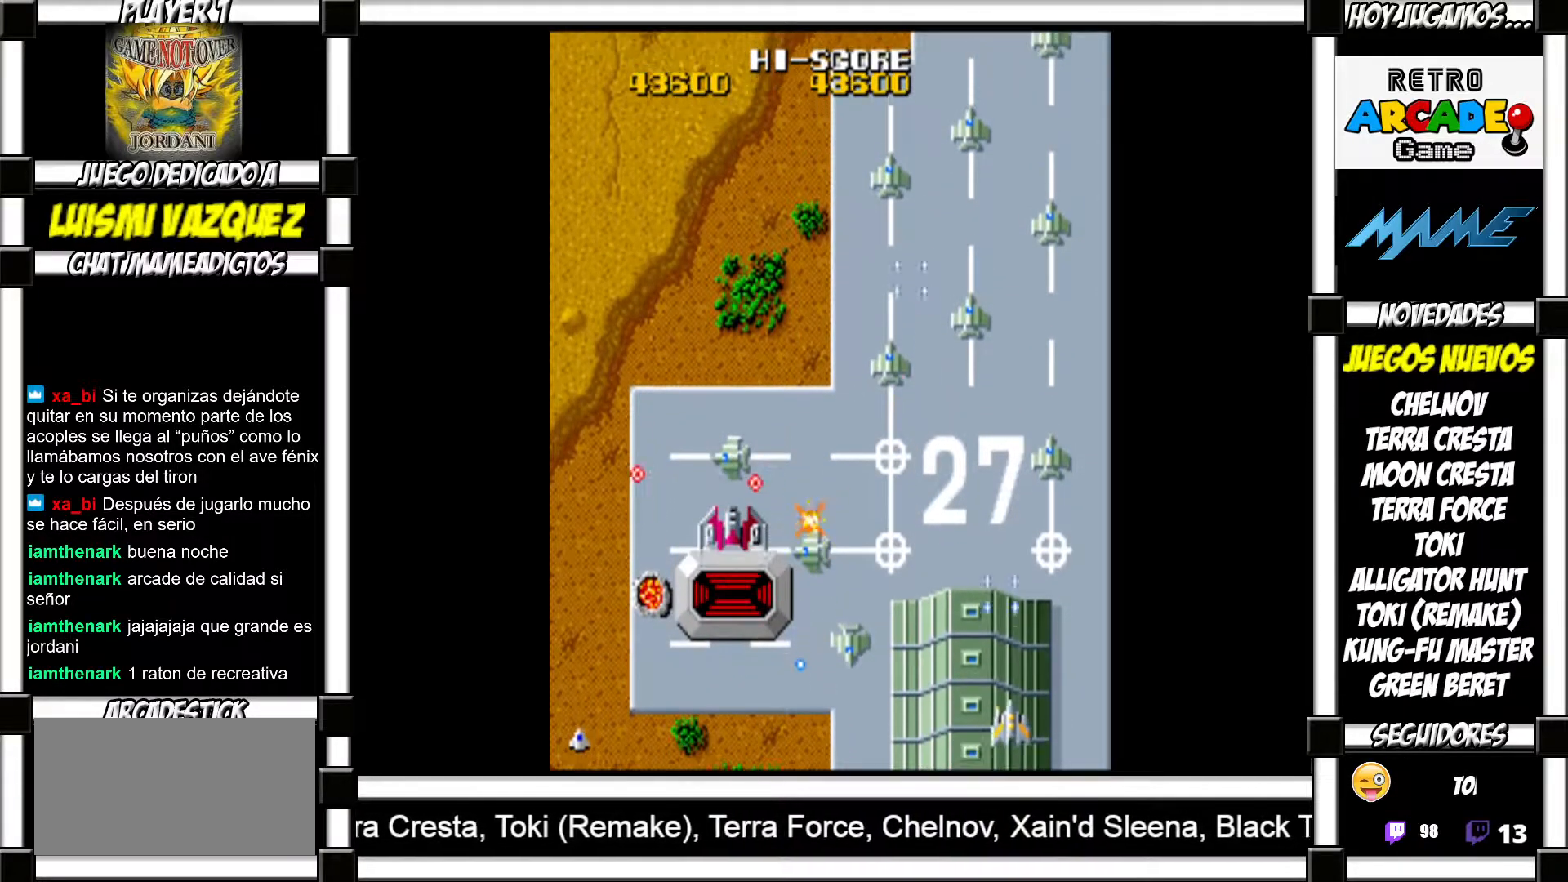
{"buttons": ["SQUARE"]}
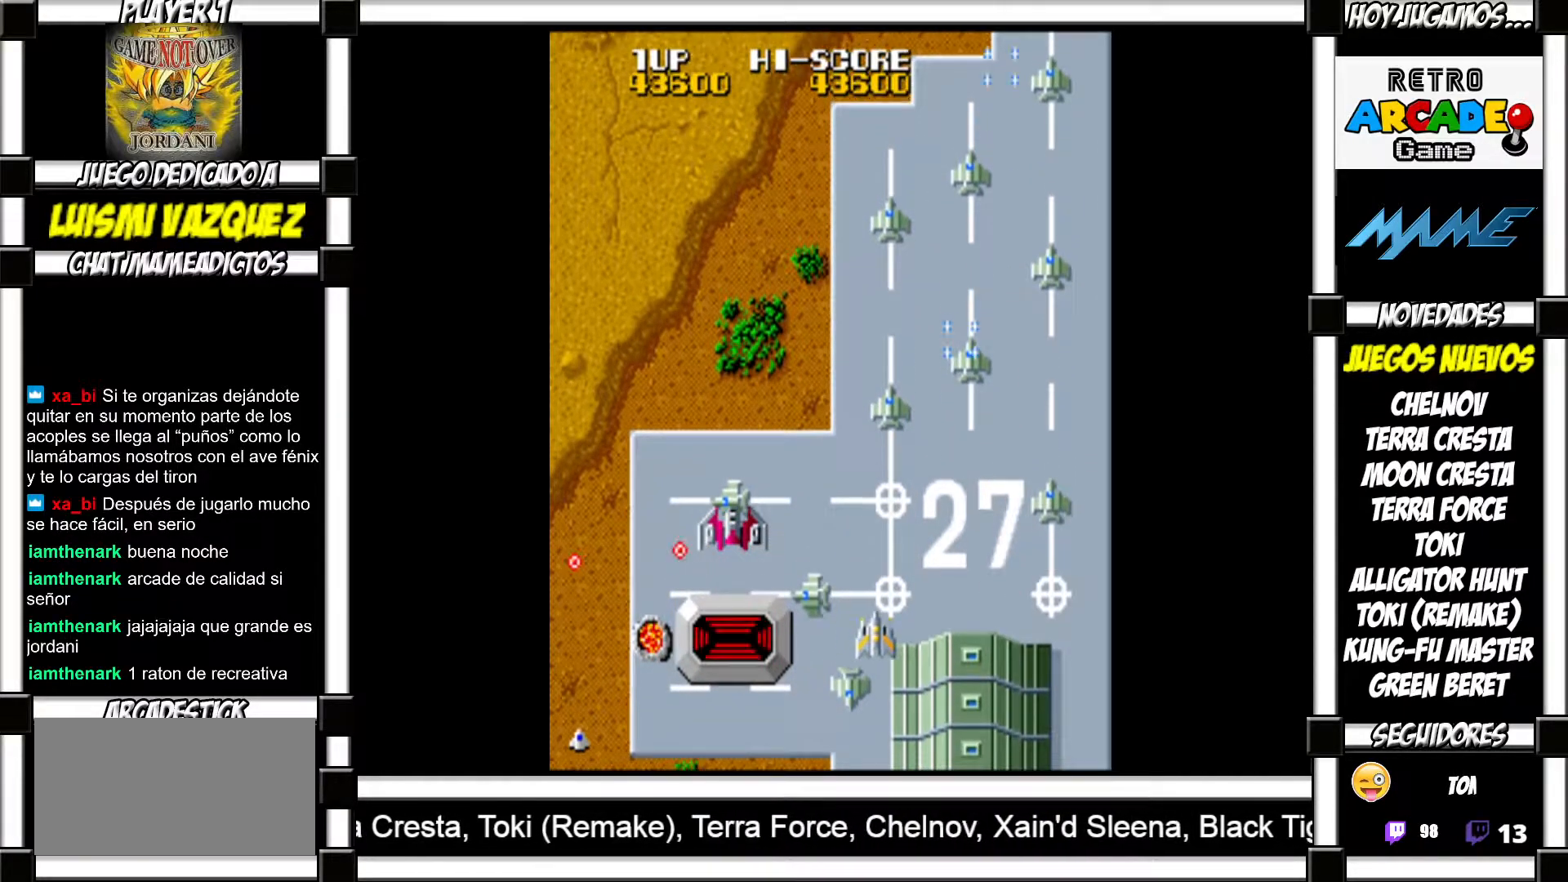
{"buttons": ["SQUARE"], "events": []}
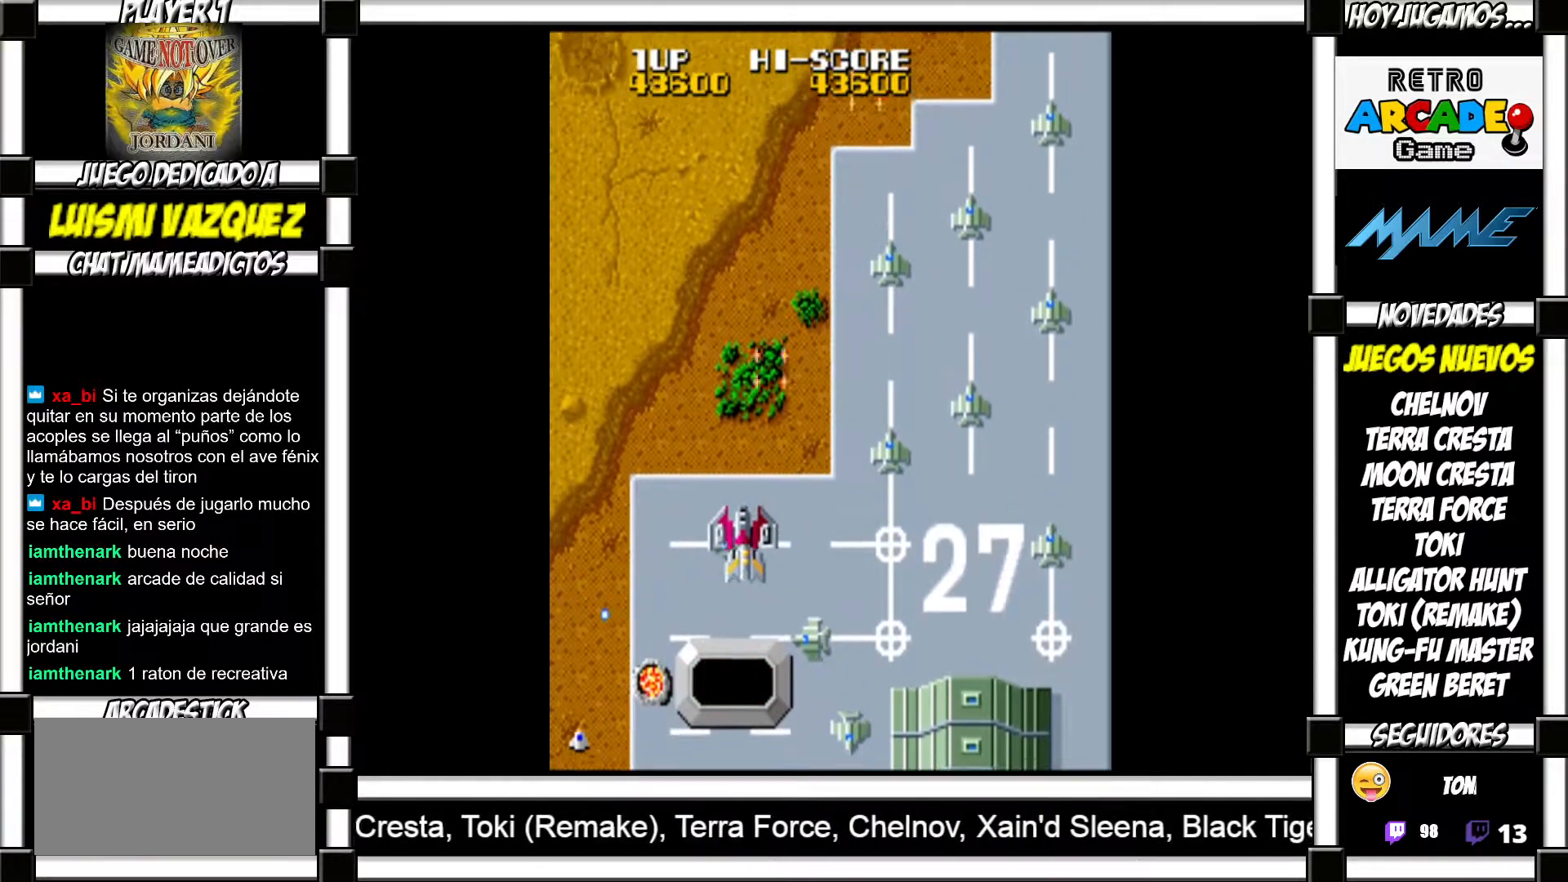
{"buttons": []}
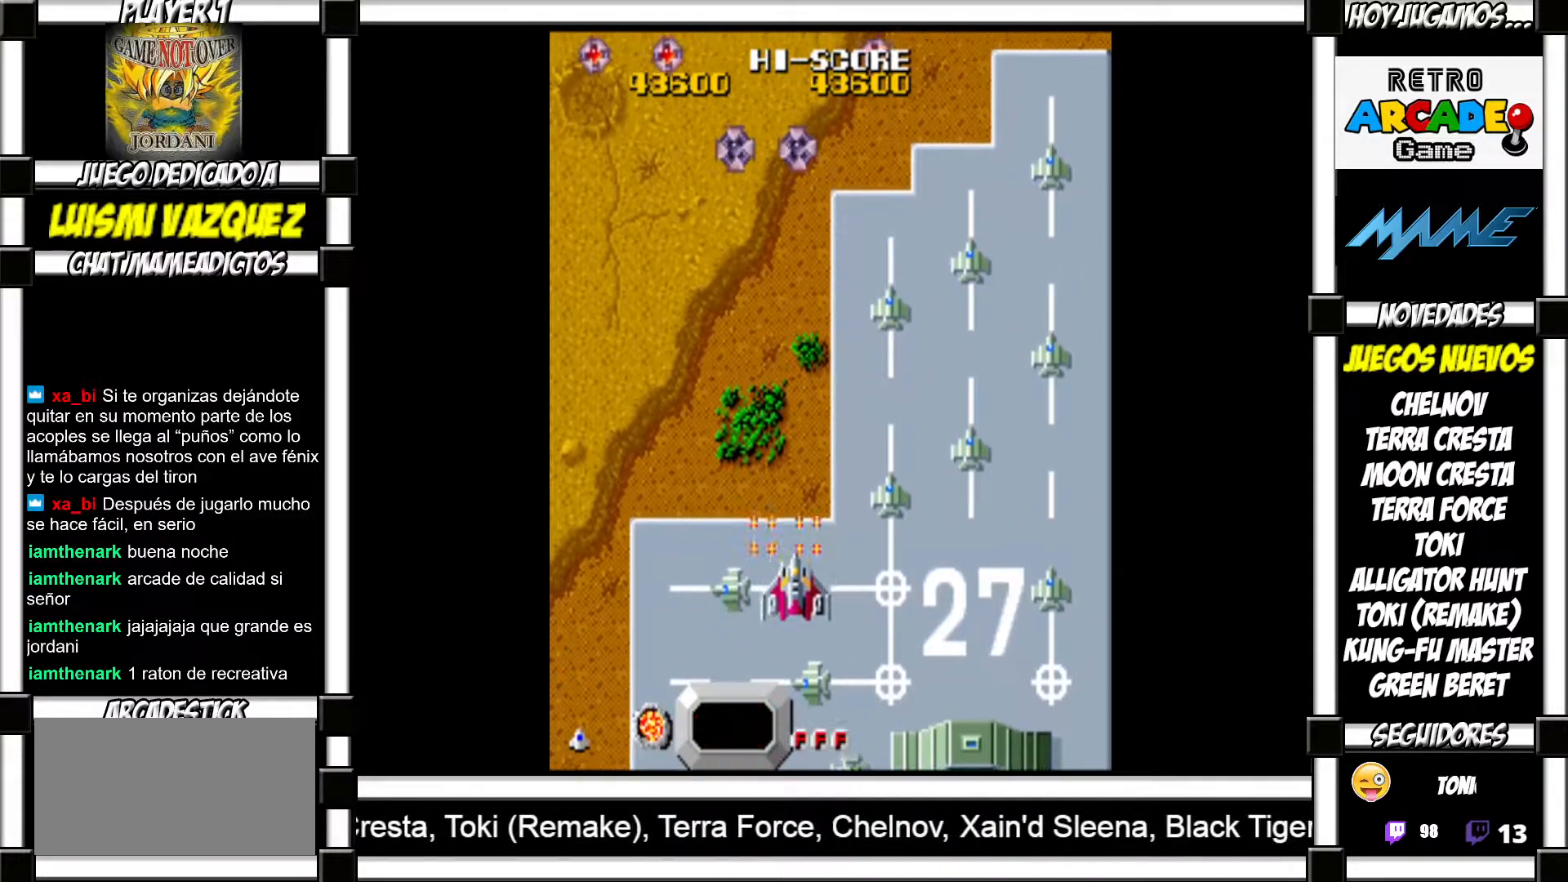
{"buttons": ["SQUARE"]}
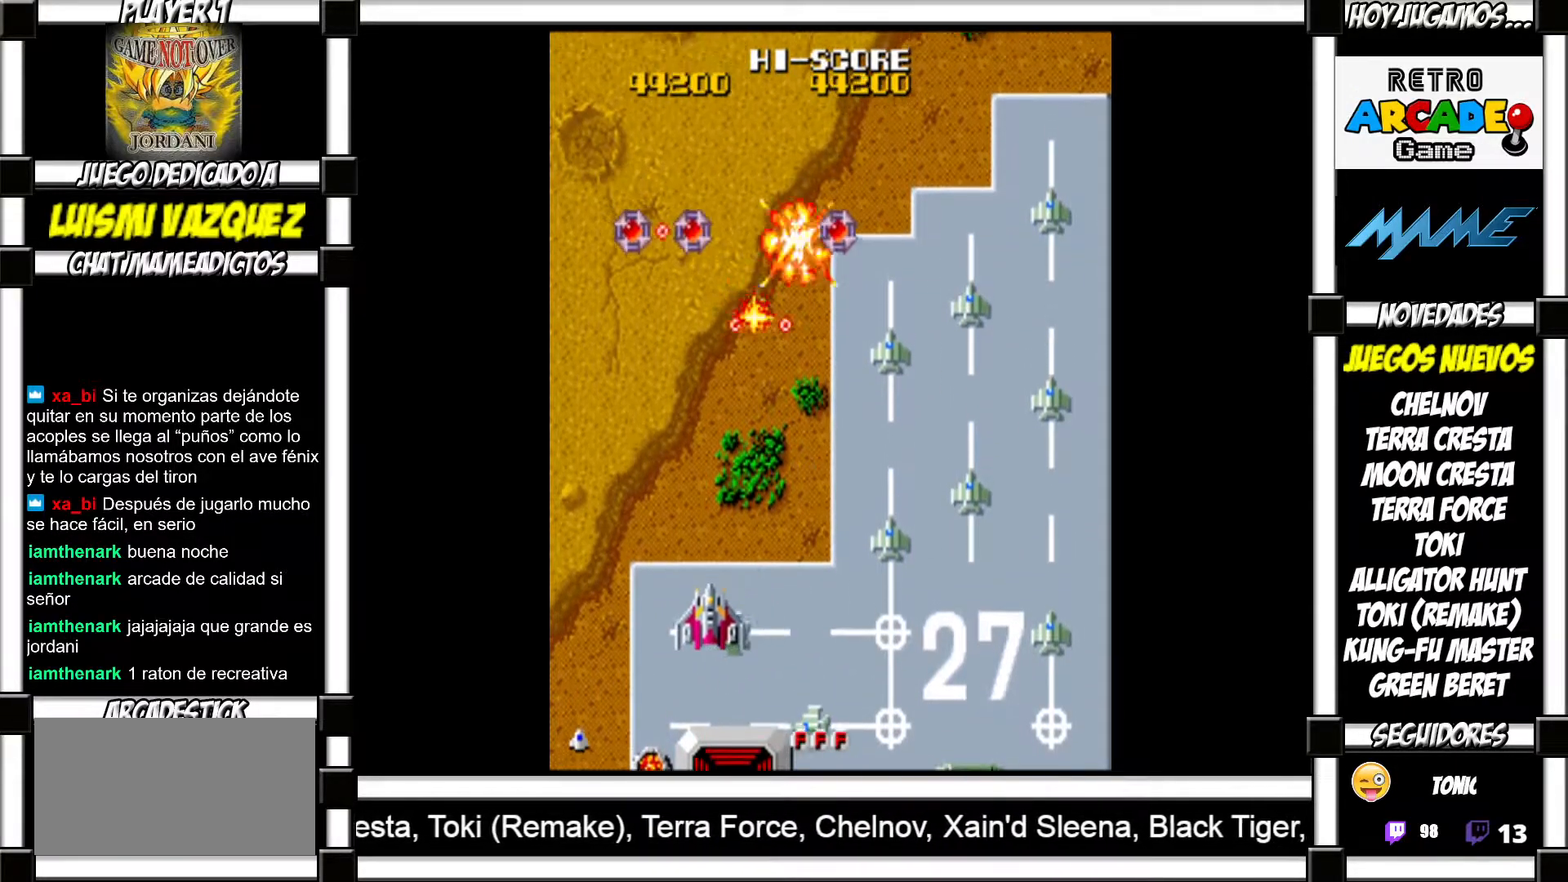
{"buttons": []}
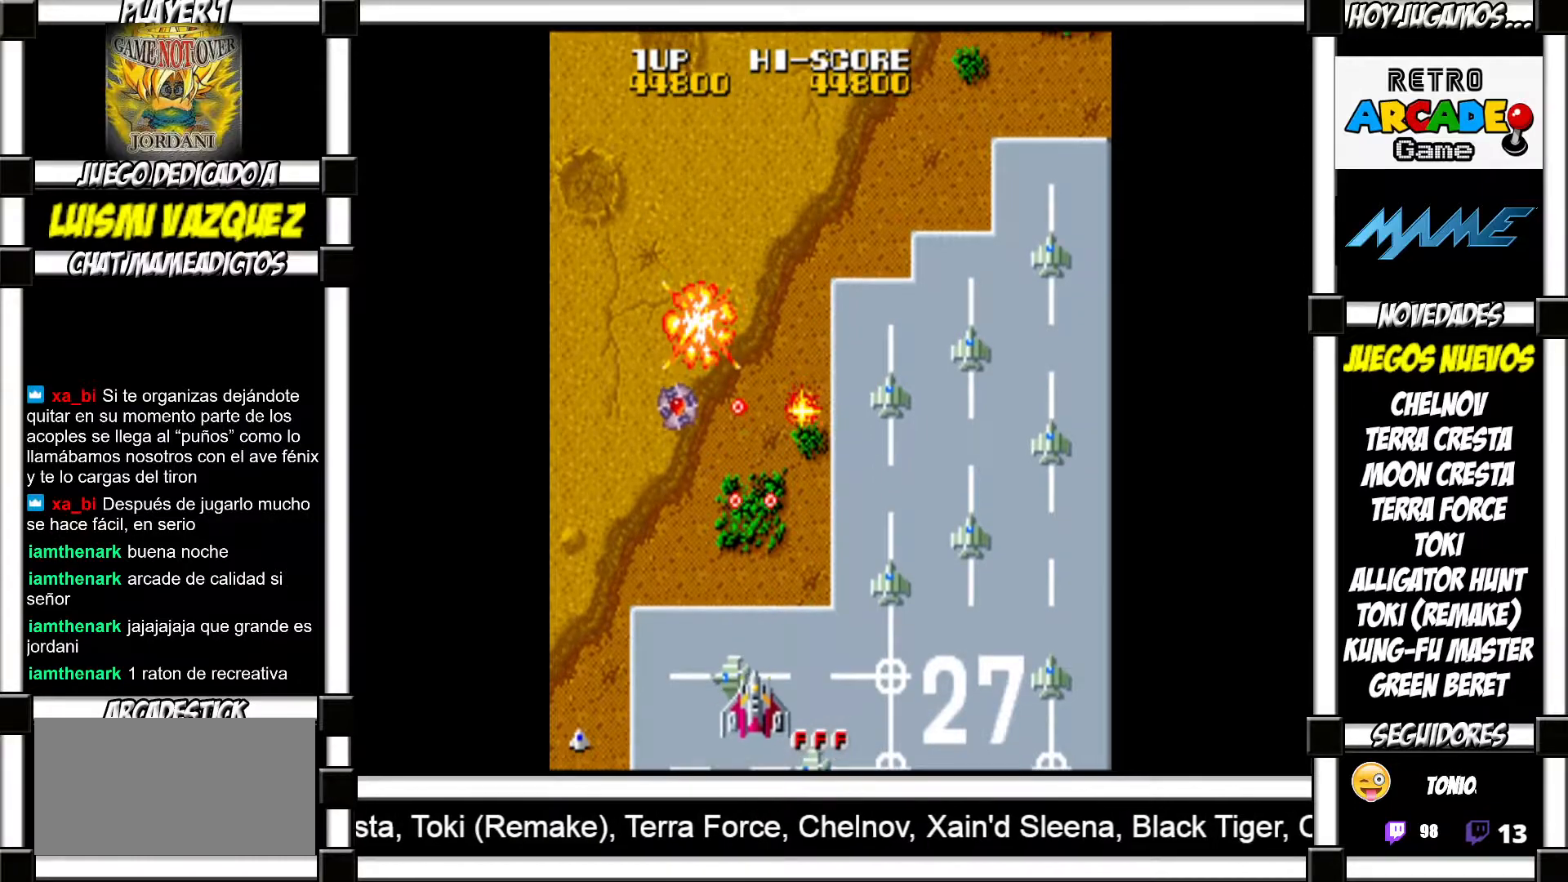
{"buttons": ["SQUARE"]}
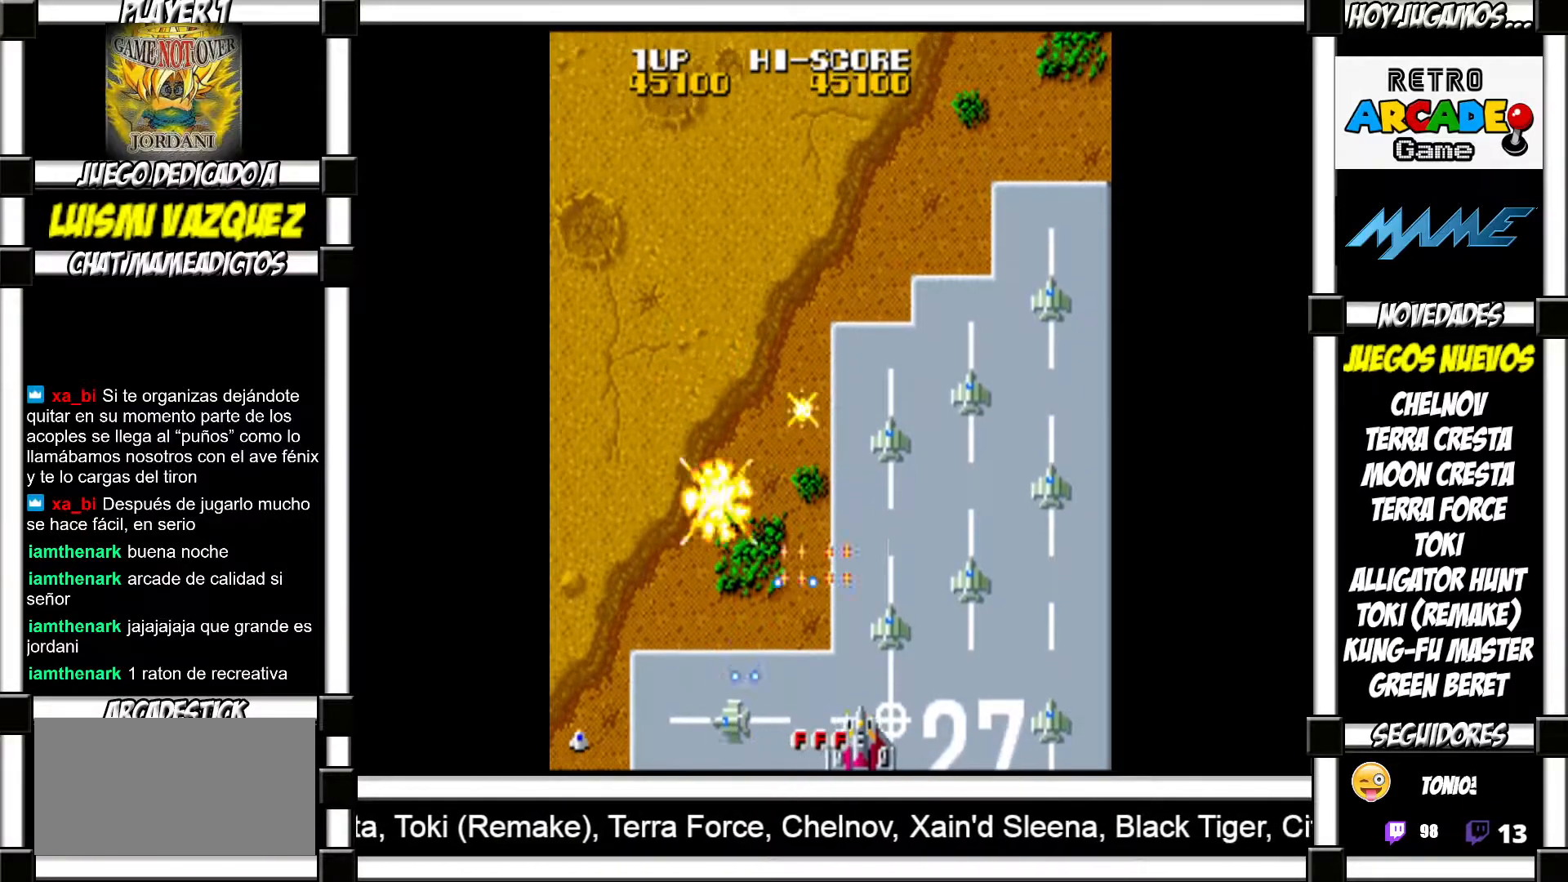
{"buttons": []}
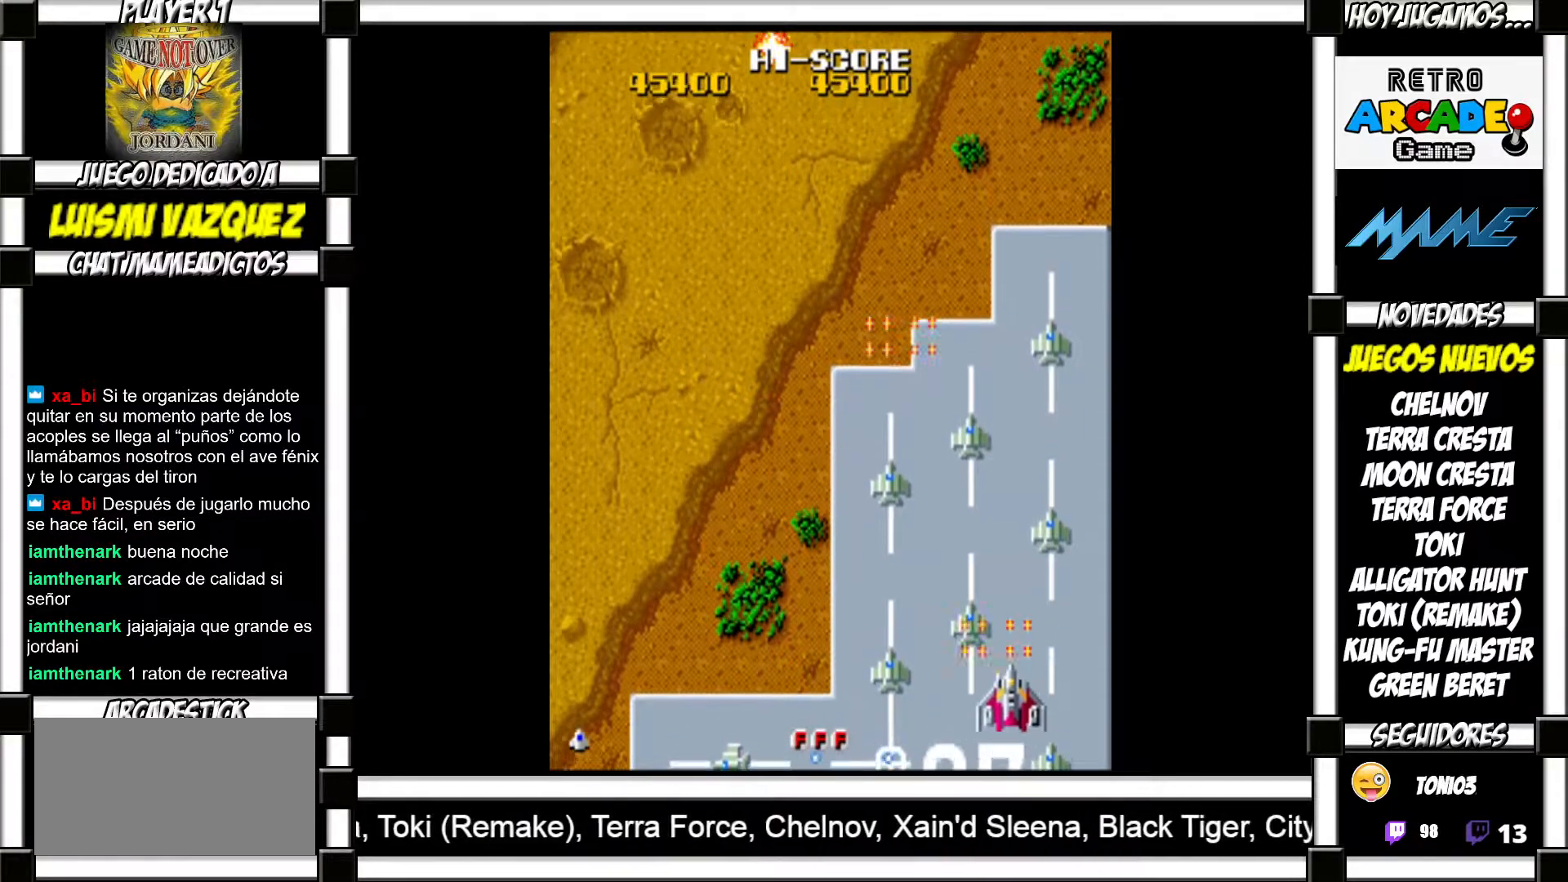
{"buttons": ["SQUARE"]}
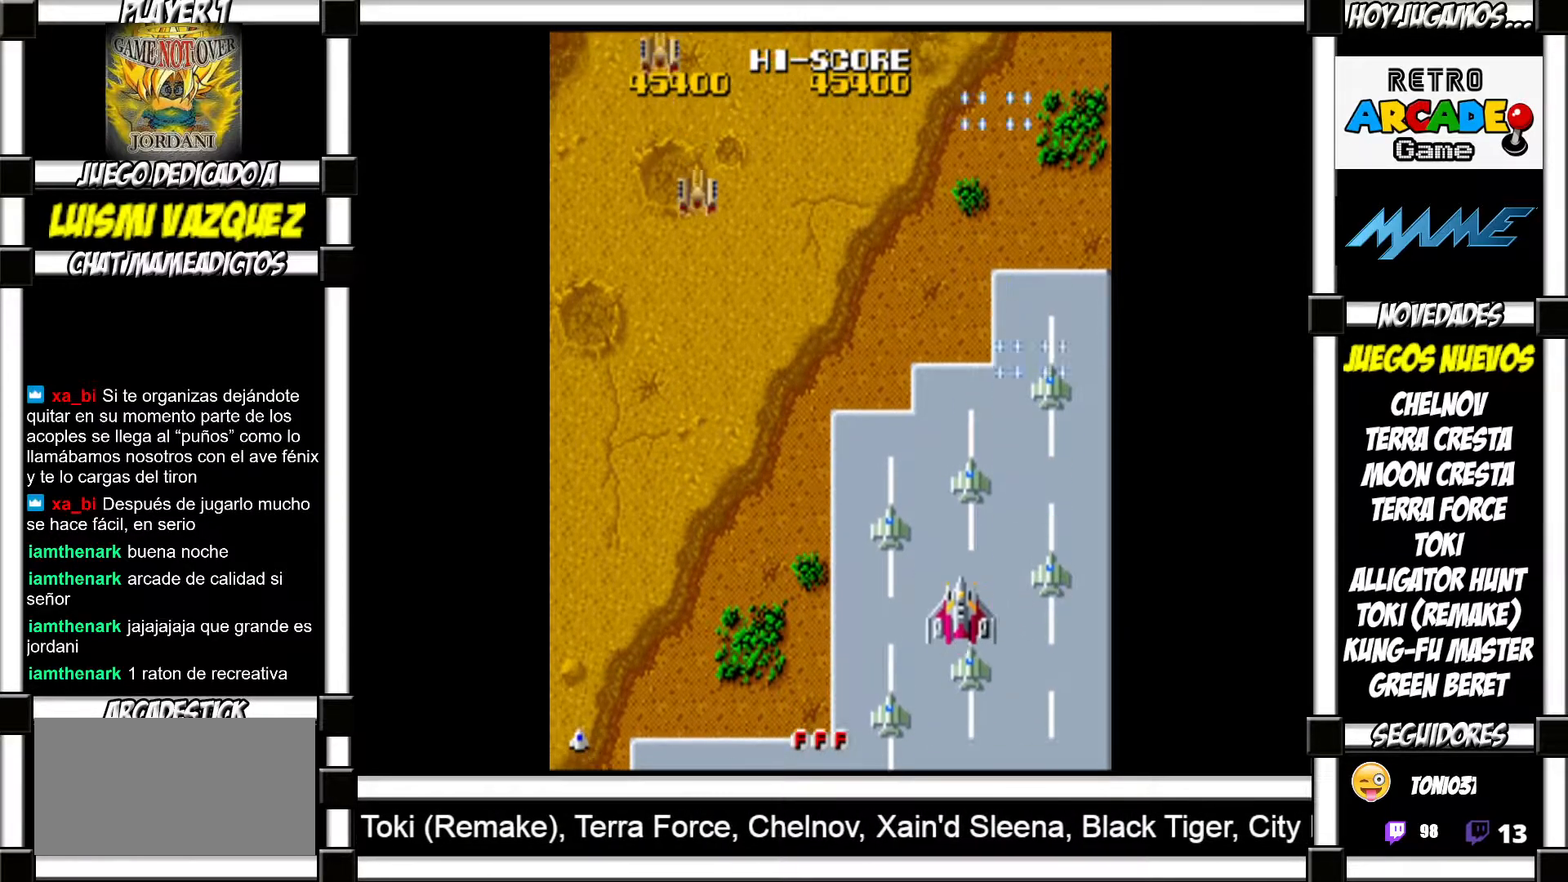
{"buttons": []}
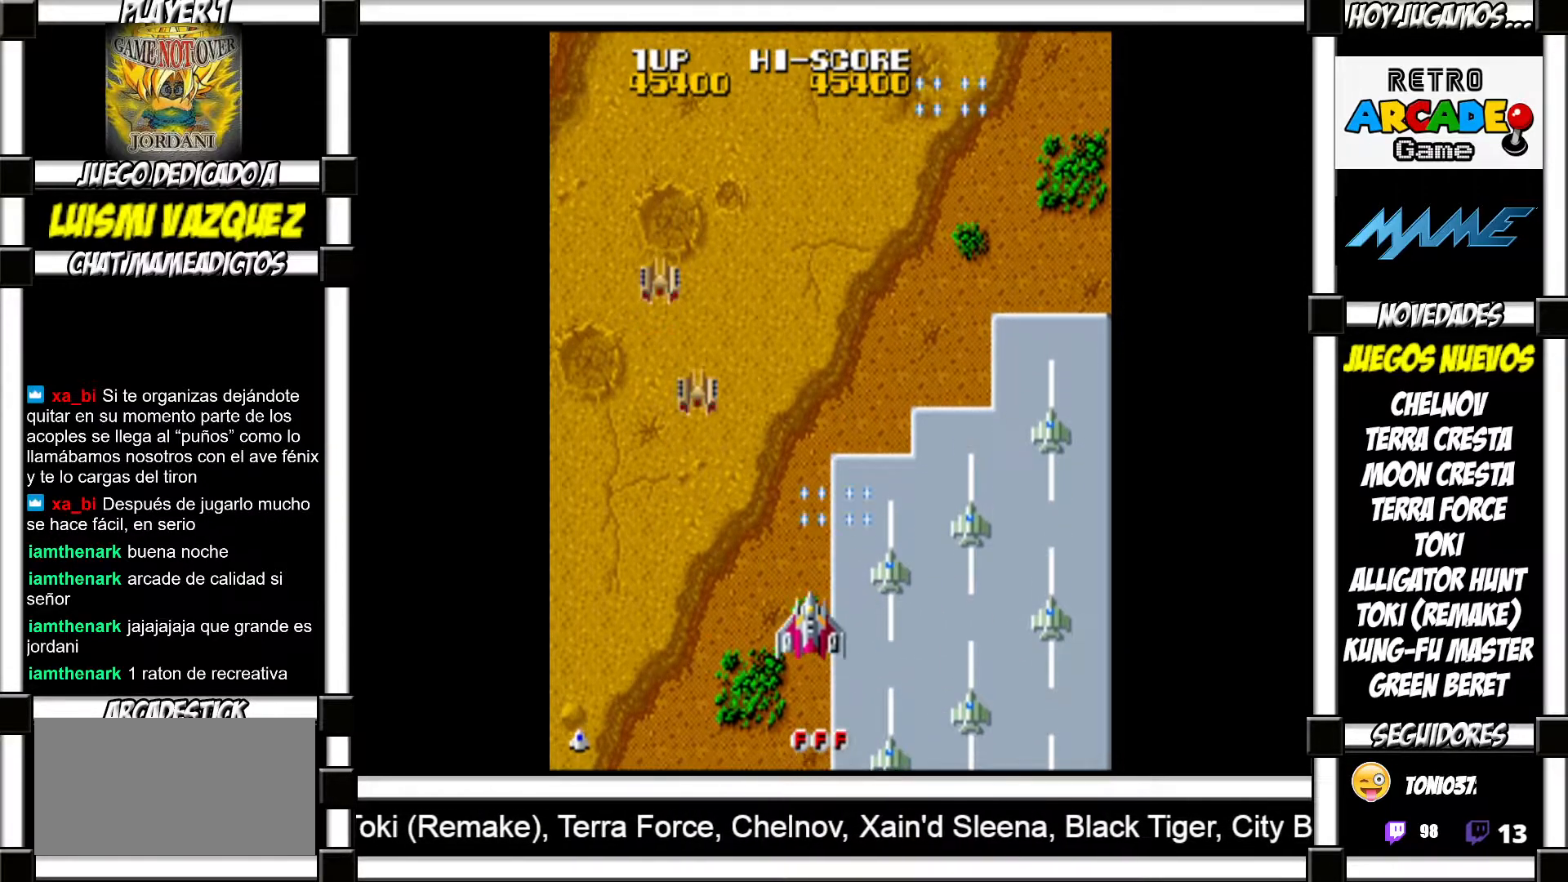
{"buttons": [], "events": []}
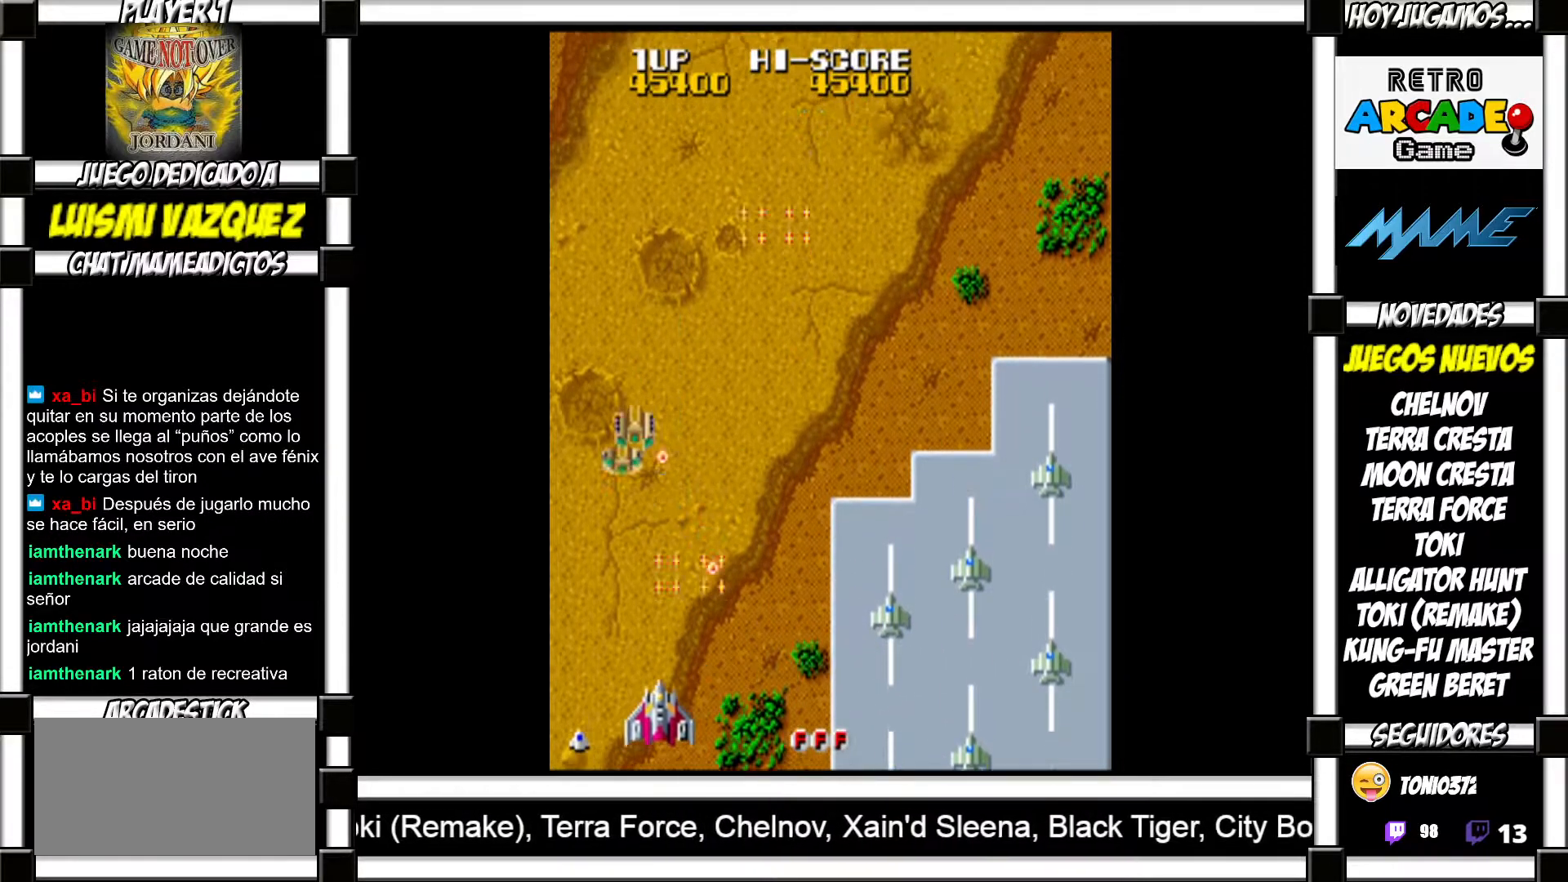
{"buttons": ["SQUARE"]}
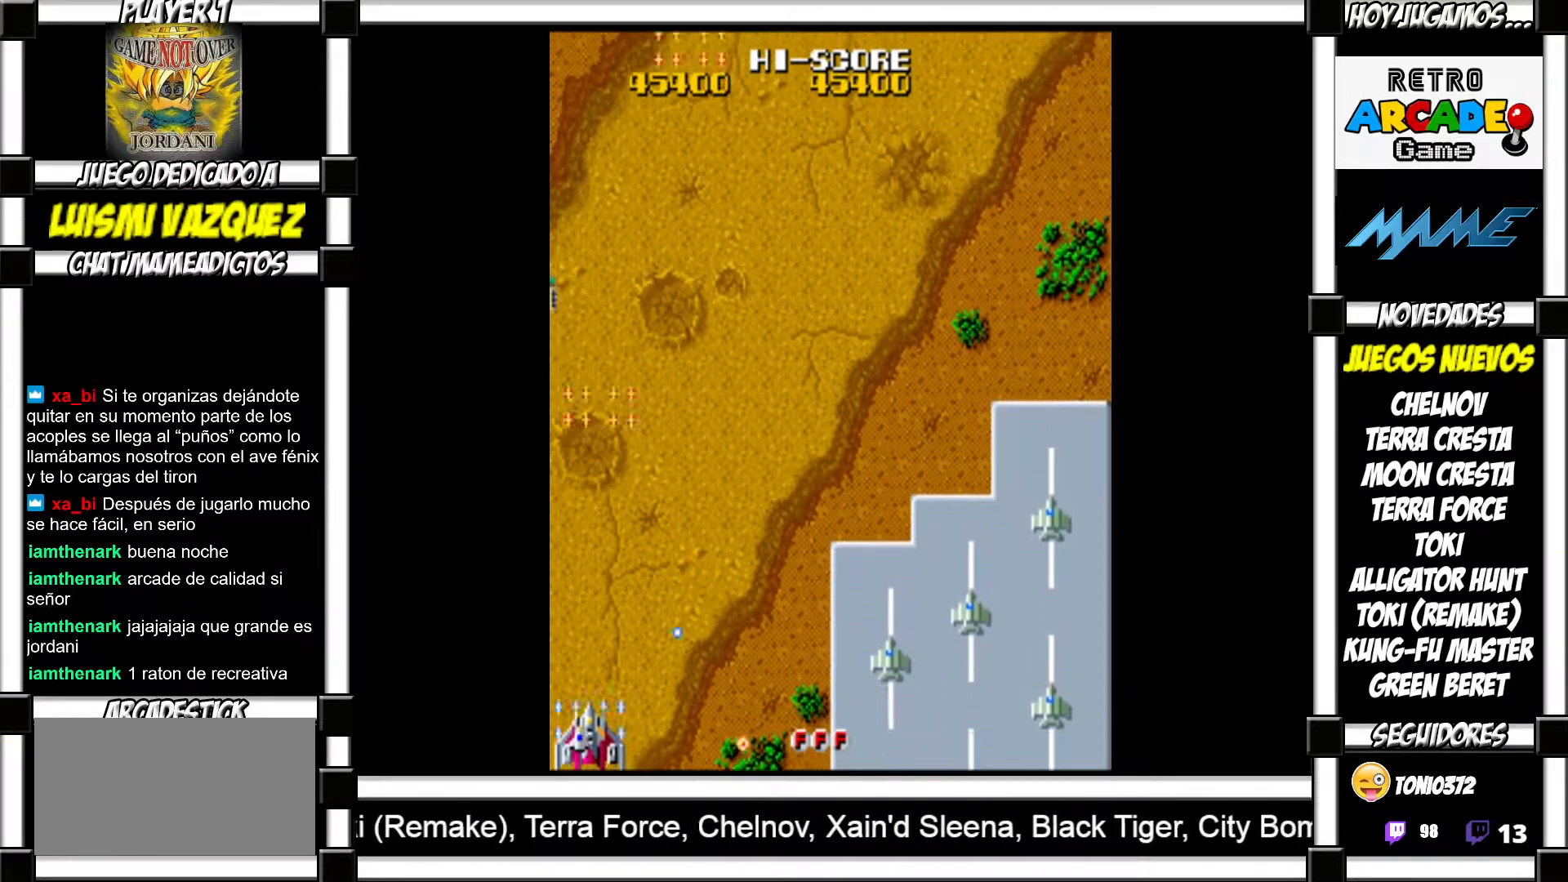
{"buttons": []}